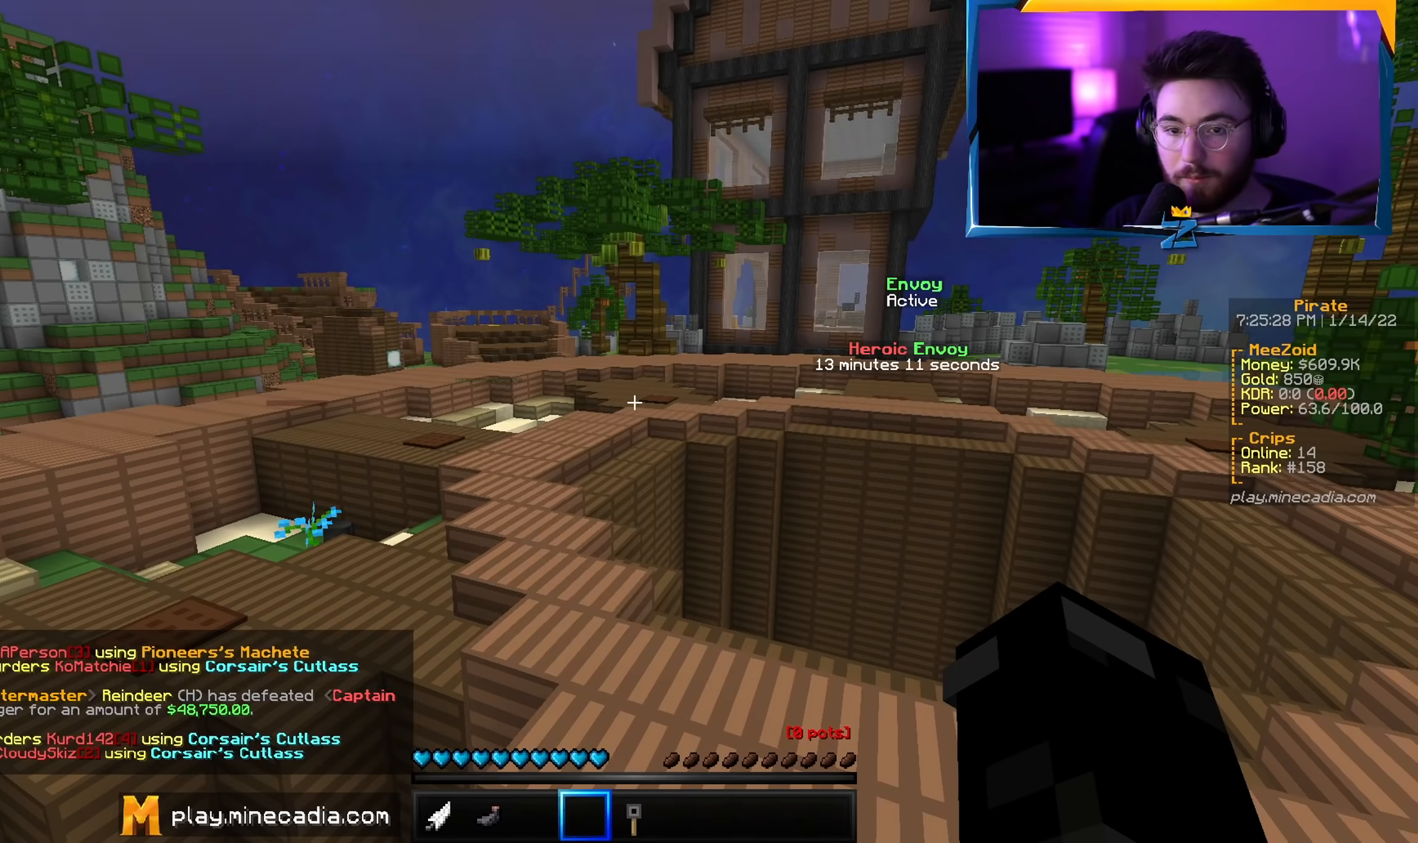
Gameplay with keyboard and mouse; each line is a JSON object with the keys and mouse buttons held at the frame after it. "events" lists presses ("down") and releases ("up") of "a", "d", "s", "w", "mouse_left" and "mouse_right" between this image and that frame as [ms after this image, input, new state], when the widget could be followed in between. "mouse_left", "mouse_right" = the "left", "right" buttons of the "mouse" list. No other keys are recorded. Fast repeated clicks can show as one long hold. Mouse movement is not recorded.
{"keys": ["d"], "mouse": [], "events": [[67, "w", "down"], [134, "d", "down"], [267, "w", "up"]]}
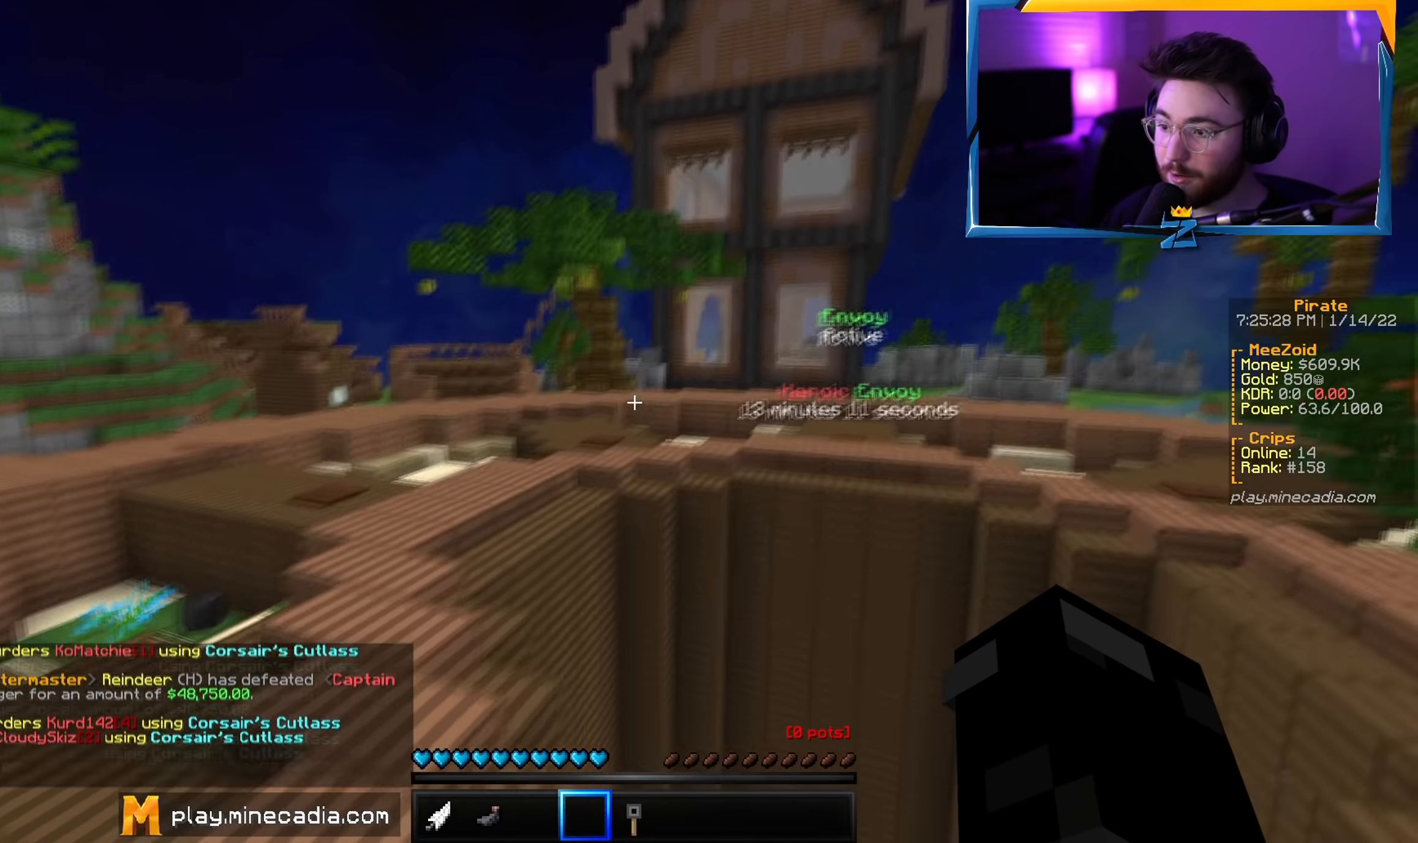
{"keys": [], "mouse": [], "events": [[66, "d", "up"]]}
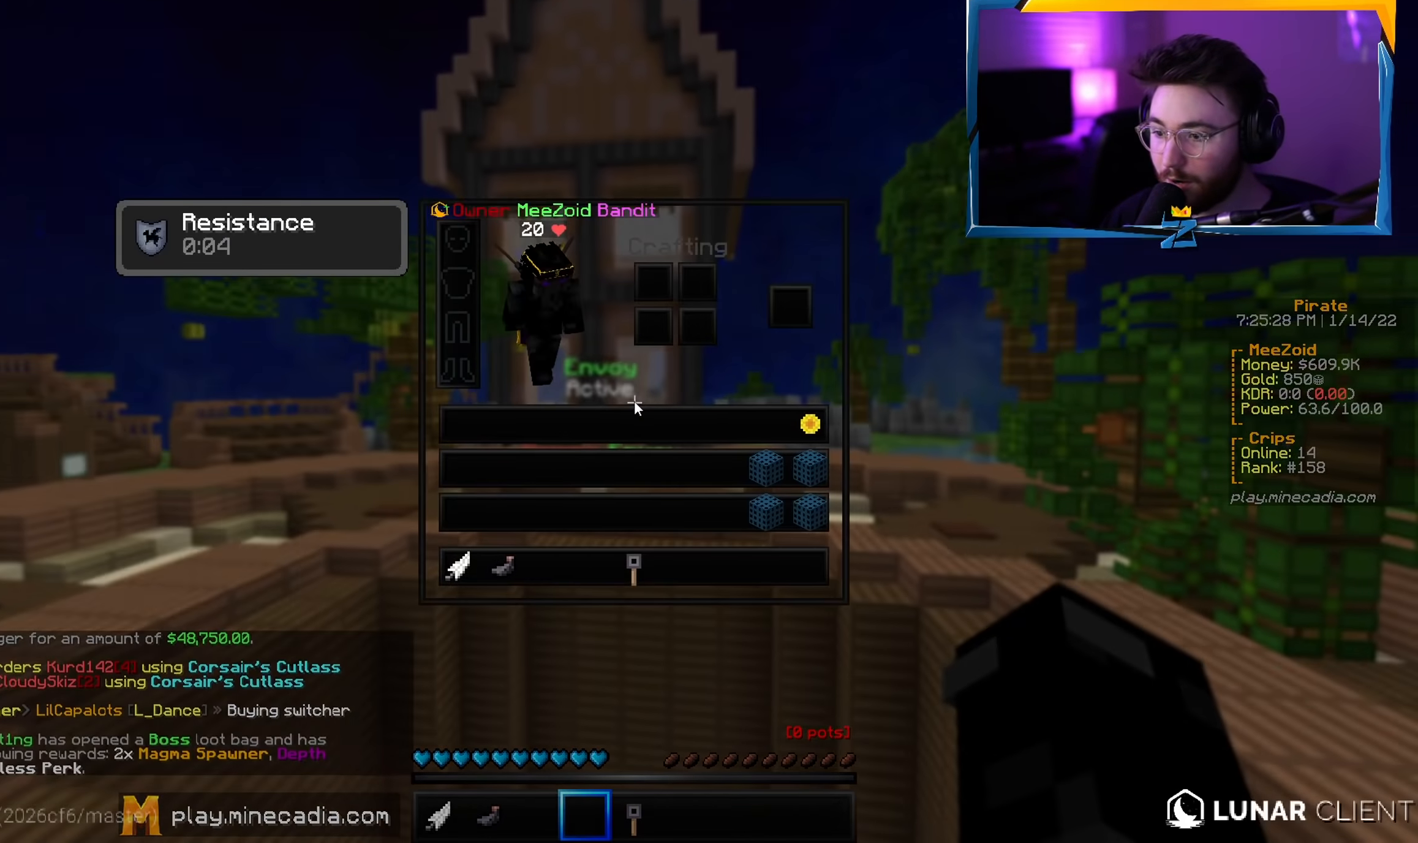
{"keys": [], "mouse": [], "events": []}
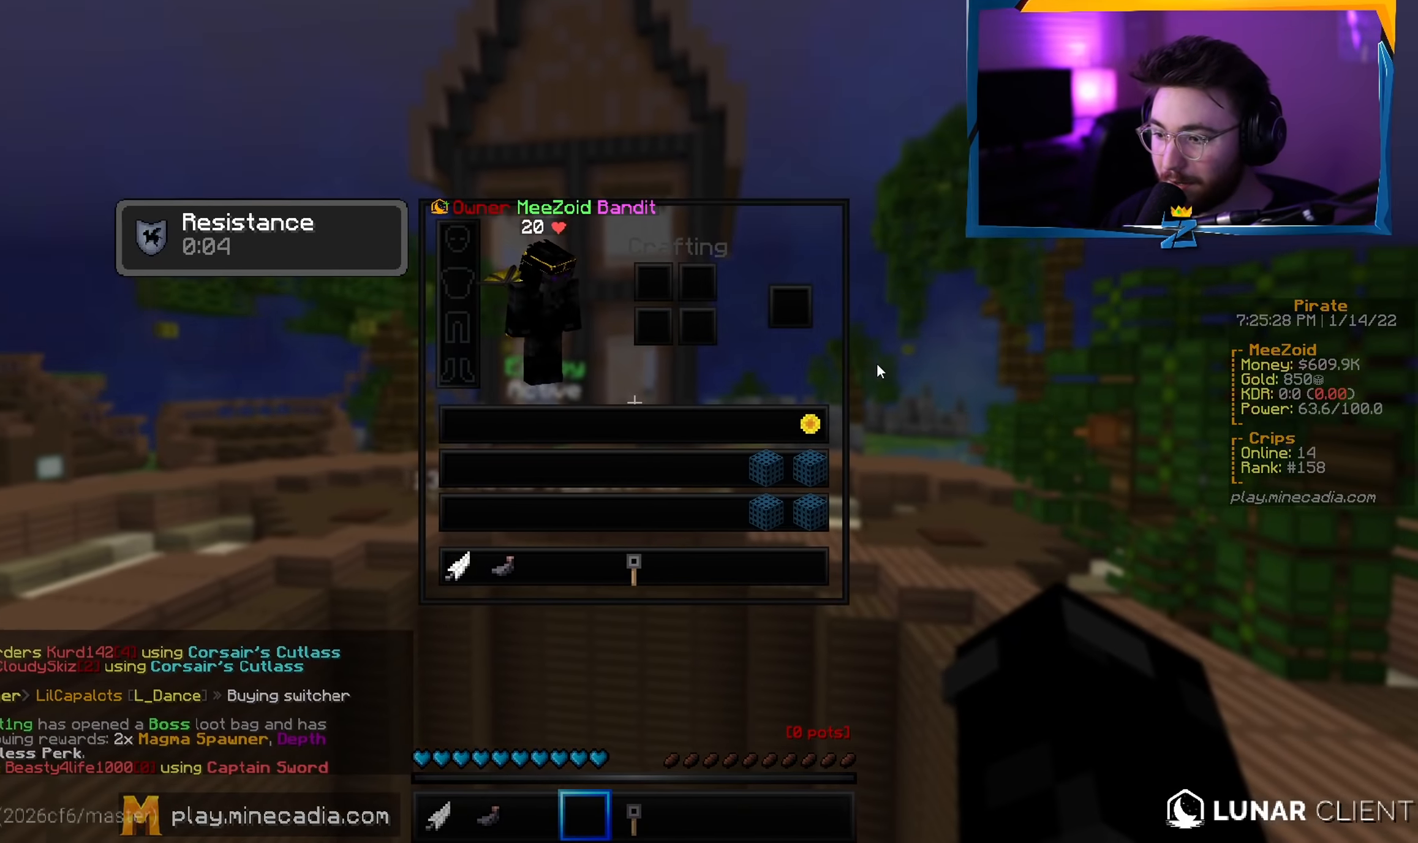
{"keys": ["w"], "mouse": [], "events": [[483, "w", "down"]]}
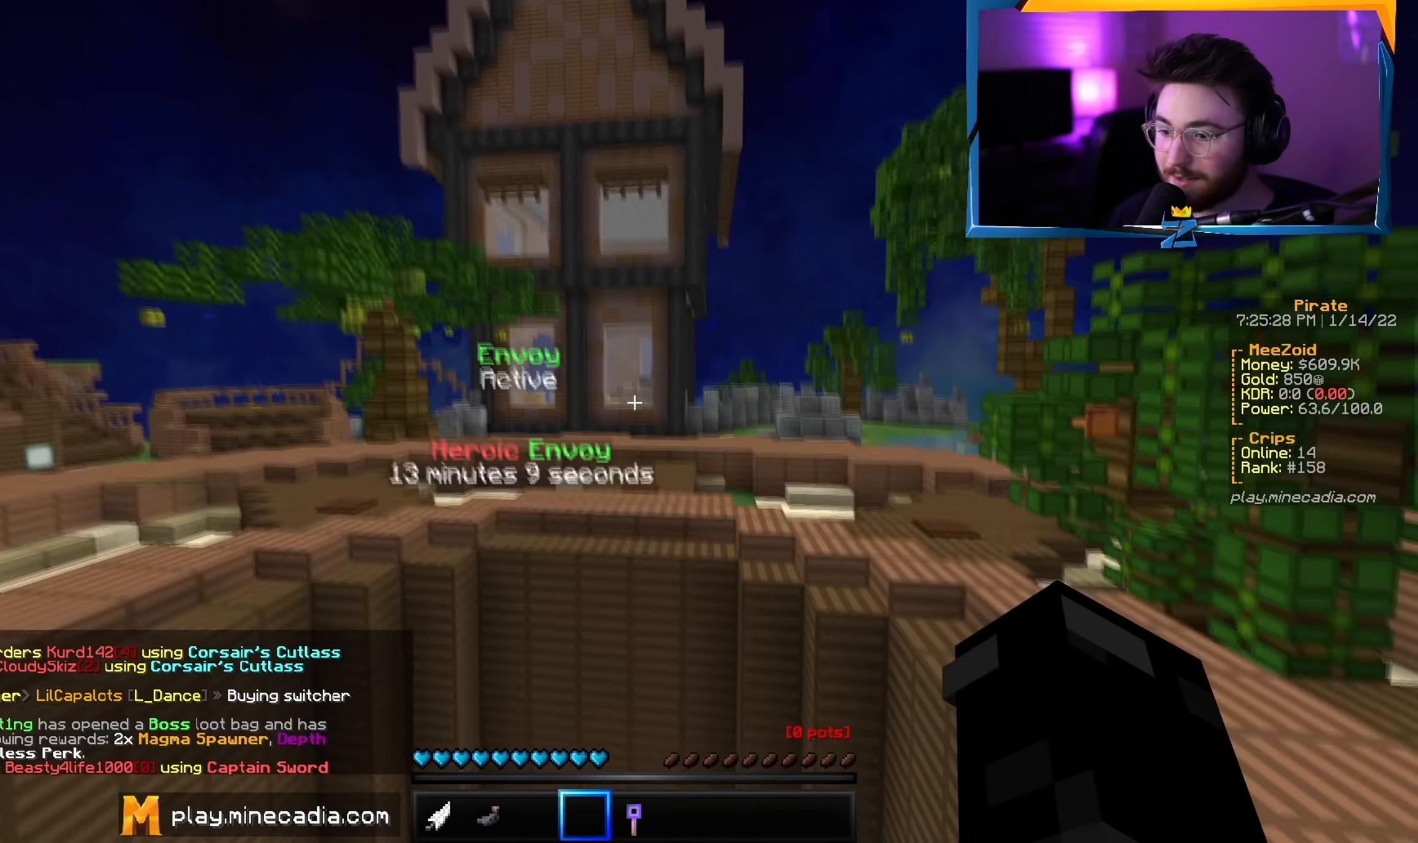
{"keys": ["a", "w"], "mouse": [], "events": [[67, "a", "down"]]}
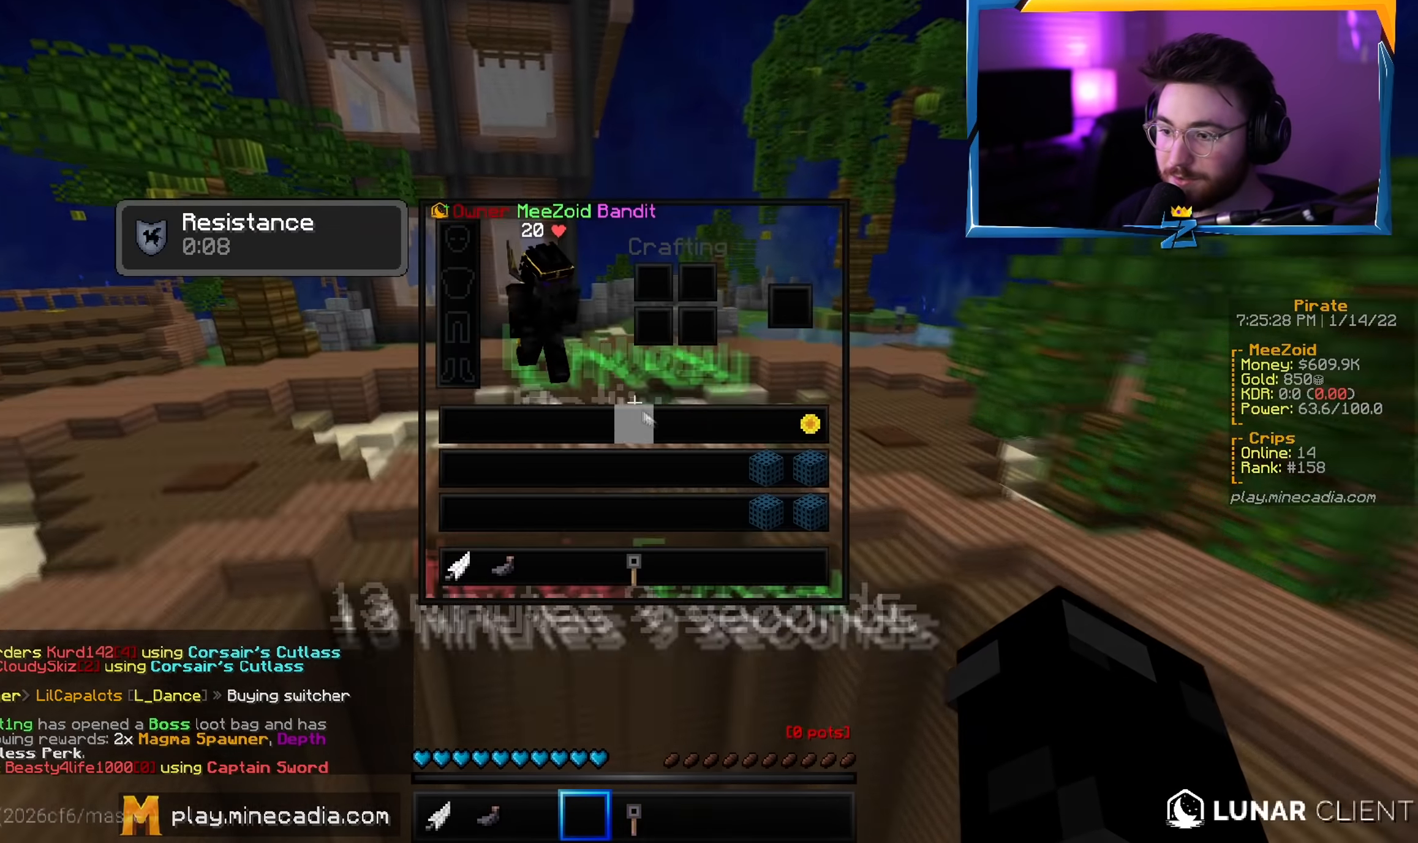
{"keys": [], "mouse": [], "events": [[16, "a", "up"], [16, "w", "up"]]}
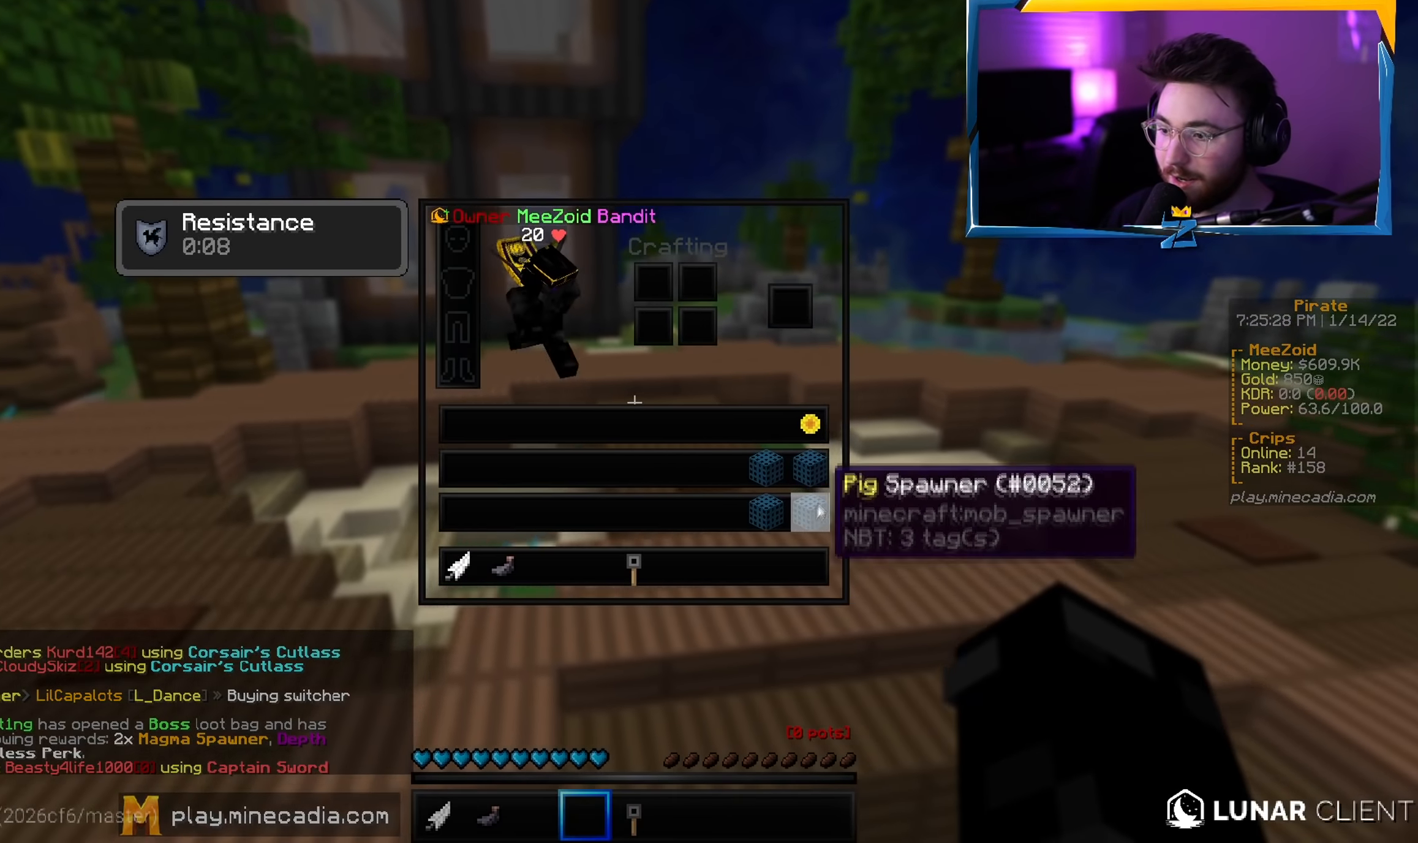
{"keys": ["a", "w"], "mouse": [], "events": [[200, "w", "down"], [284, "a", "down"]]}
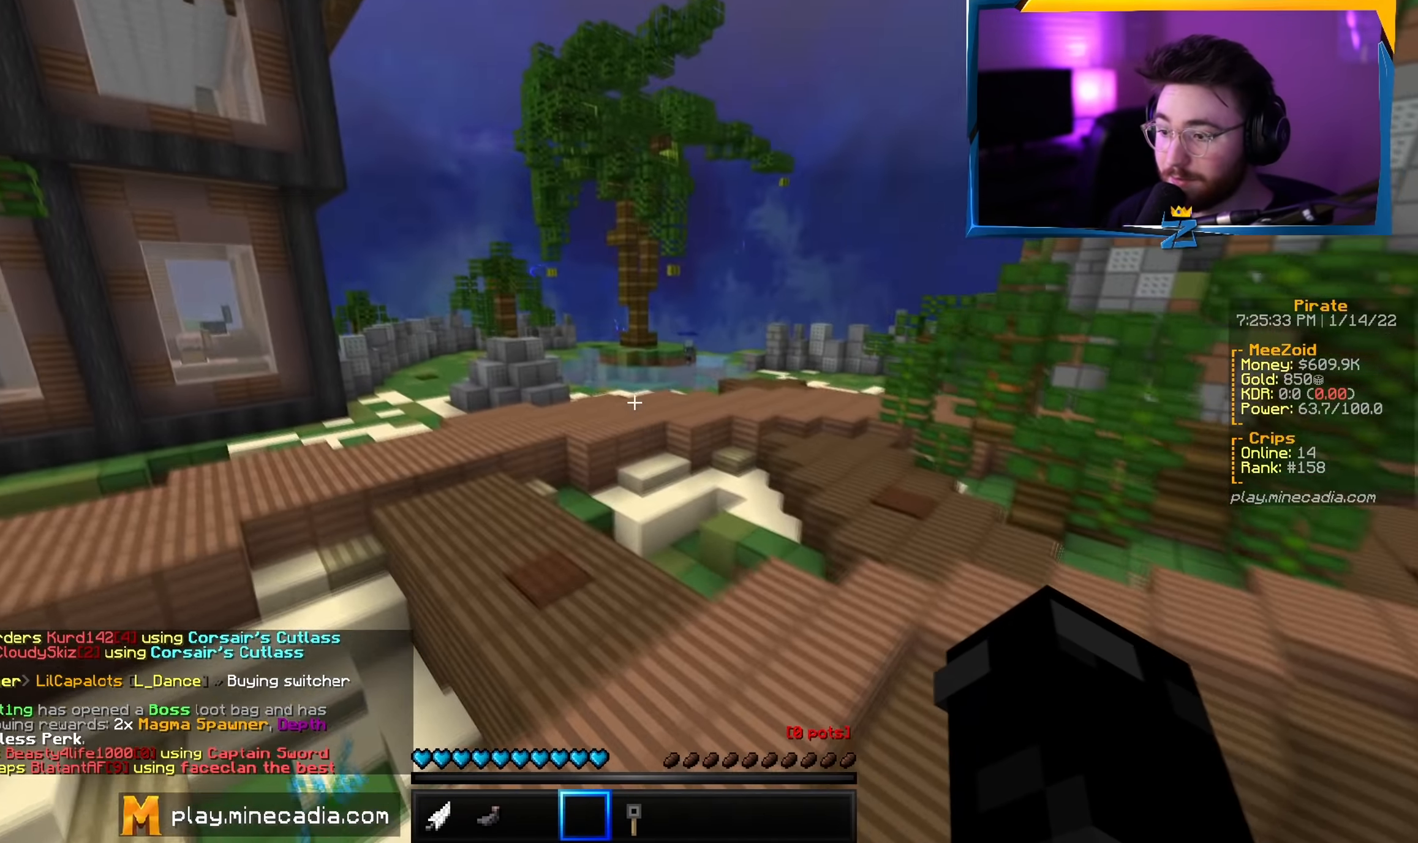
{"keys": [], "mouse": [], "events": [[66, "a", "up"], [66, "w", "up"]]}
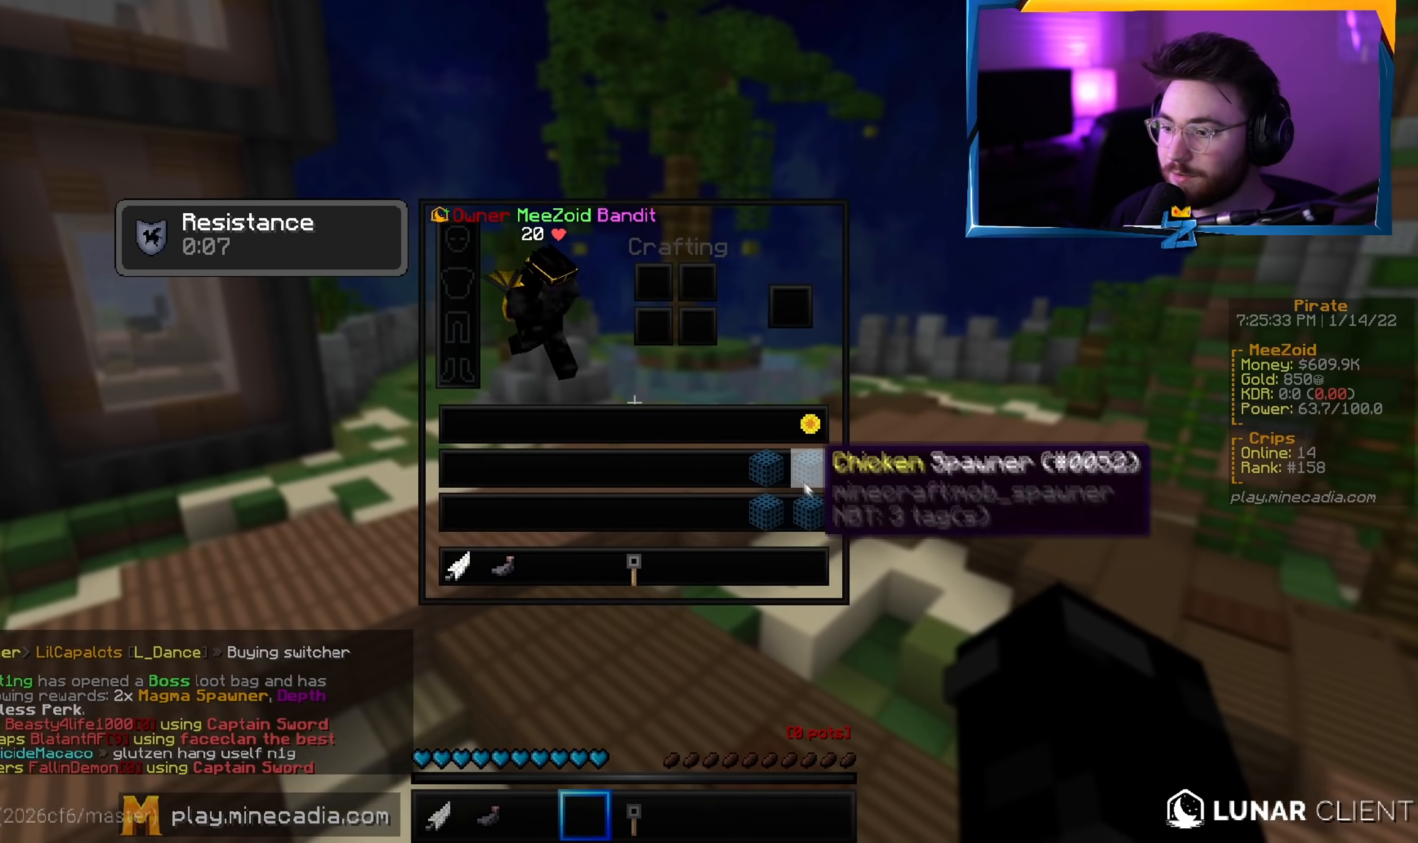
{"keys": [], "mouse": [], "events": []}
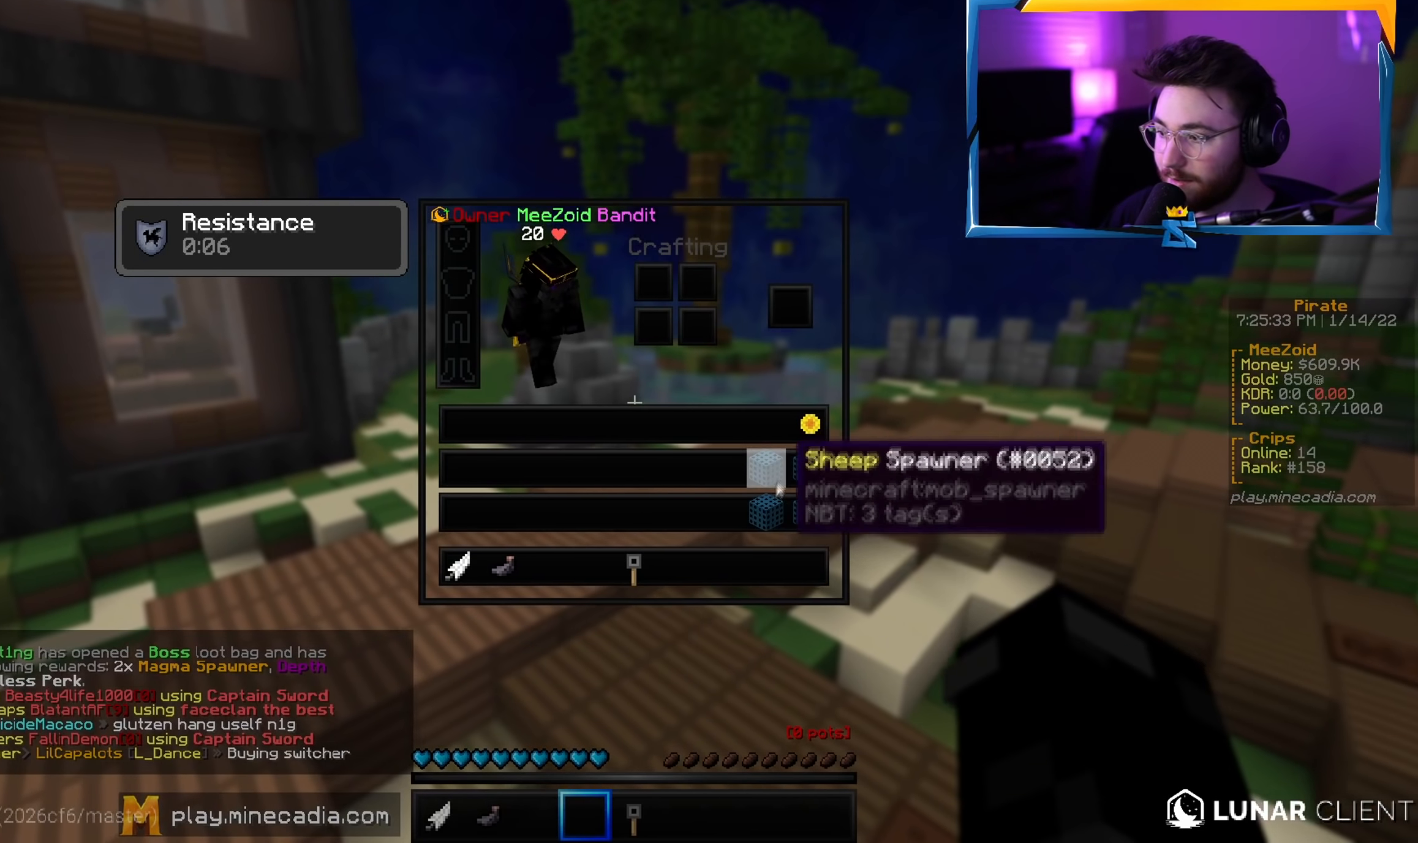
{"keys": [], "mouse": [], "events": []}
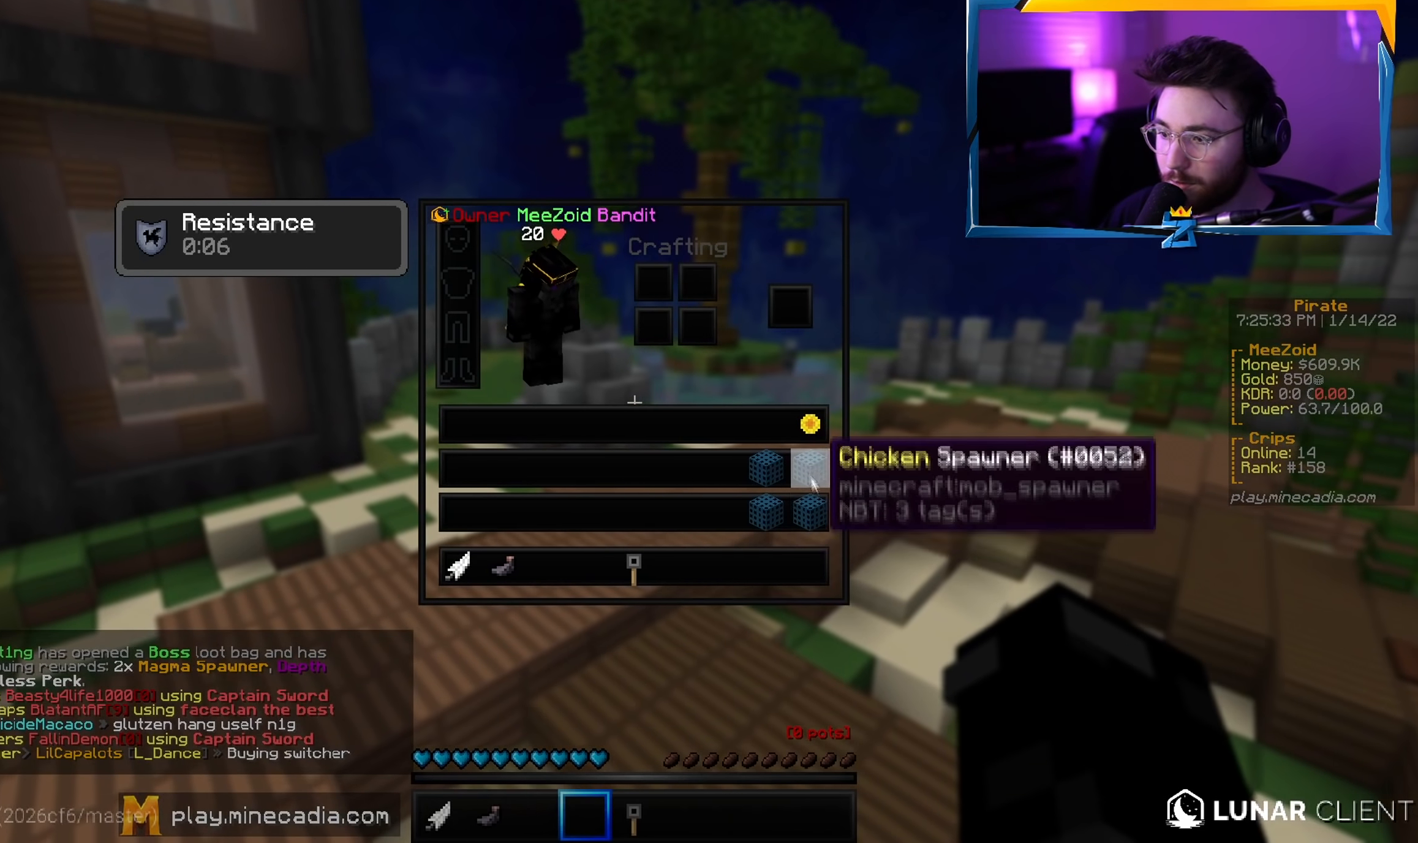
{"keys": ["w"], "mouse": [], "events": [[468, "w", "down"]]}
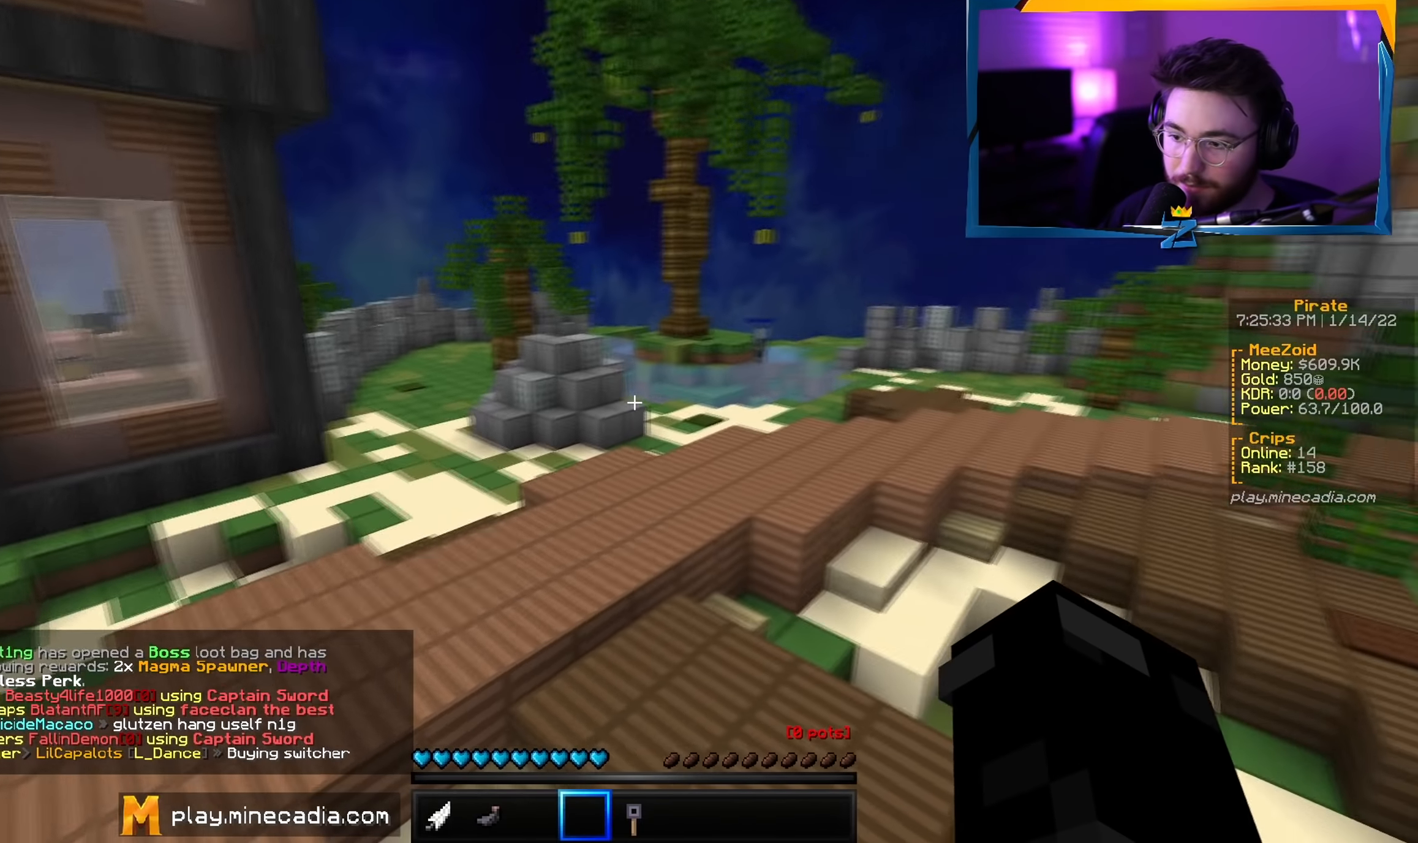
{"keys": [], "mouse": [], "events": [[133, "a", "down"], [317, "a", "up"], [317, "w", "up"]]}
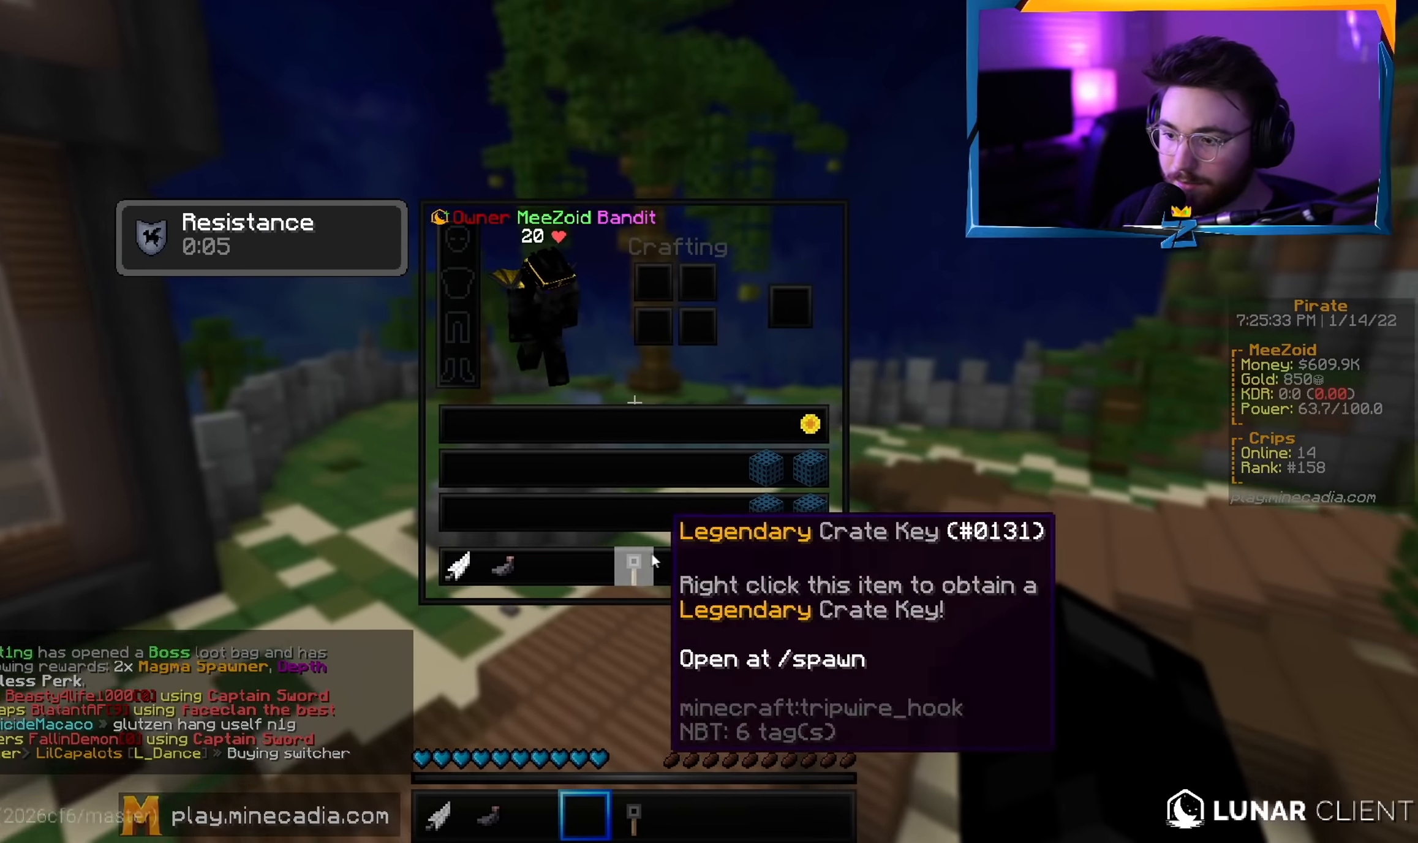
{"keys": ["a", "w"], "mouse": [], "events": [[351, "w", "down"], [401, "a", "down"]]}
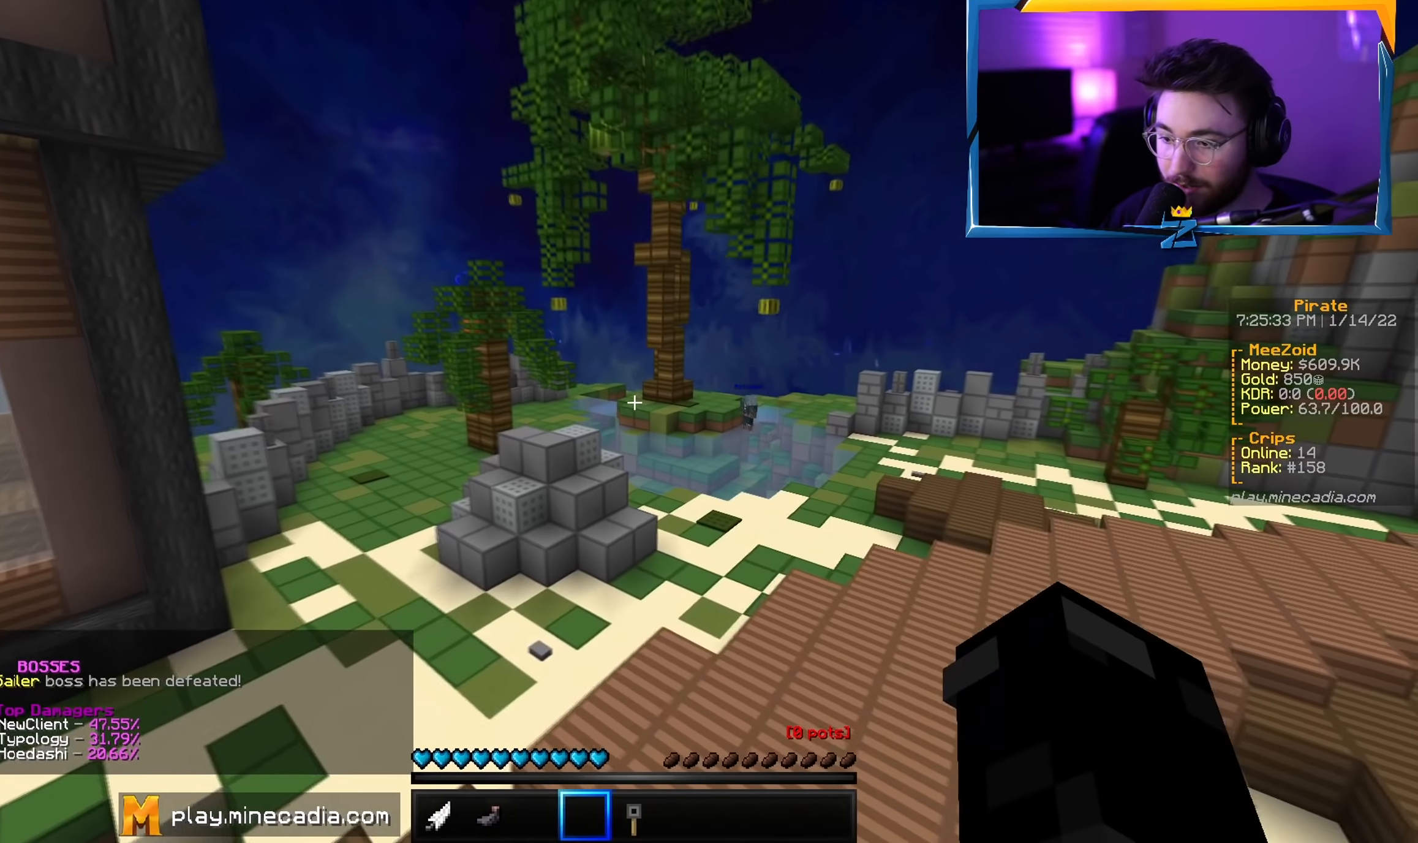
{"keys": [], "mouse": [], "events": [[150, "mouse_right", "down"], [284, "mouse_right", "up"], [317, "a", "up"], [317, "w", "up"]]}
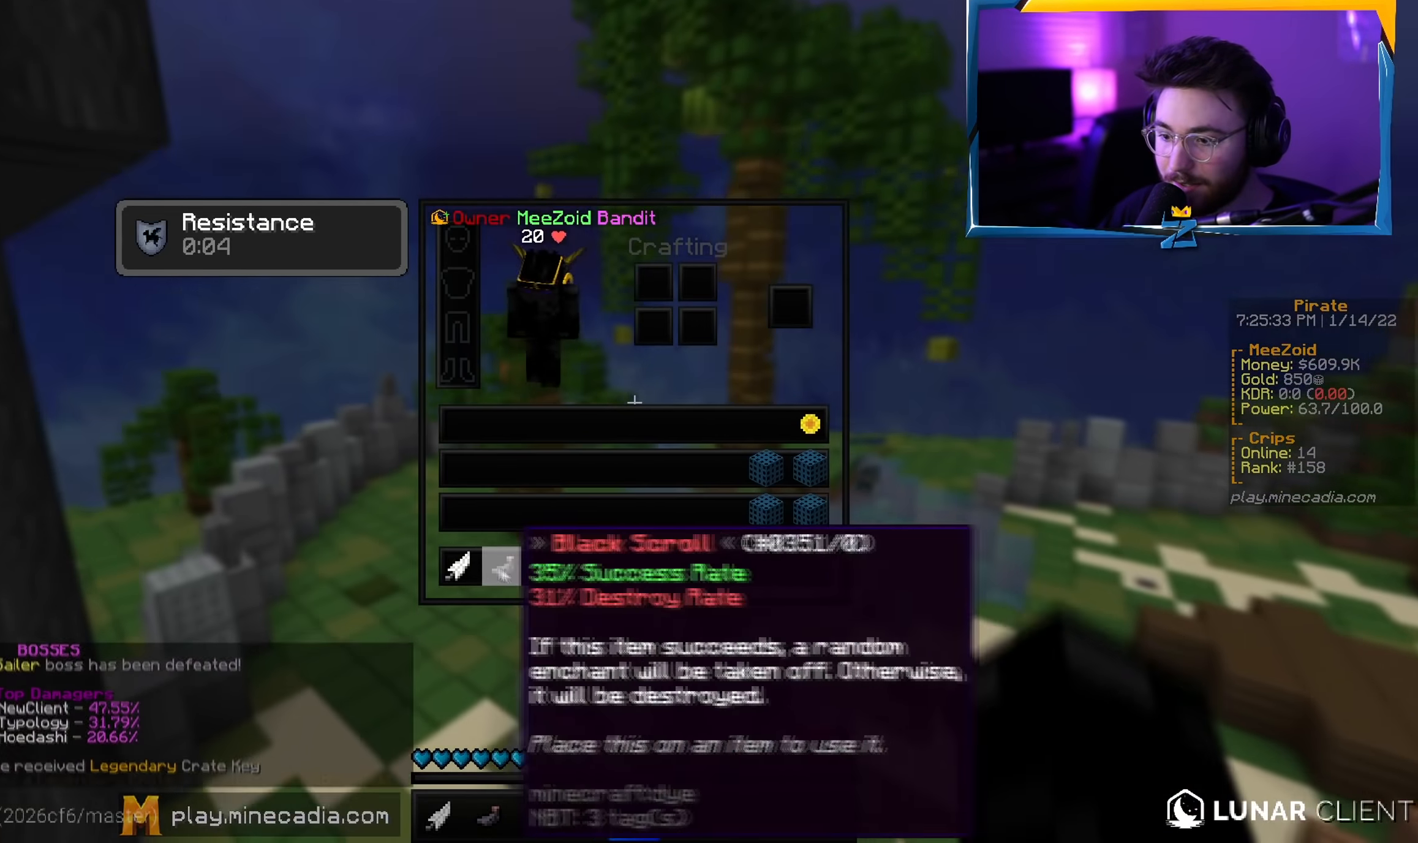
{"keys": [], "mouse": [], "events": []}
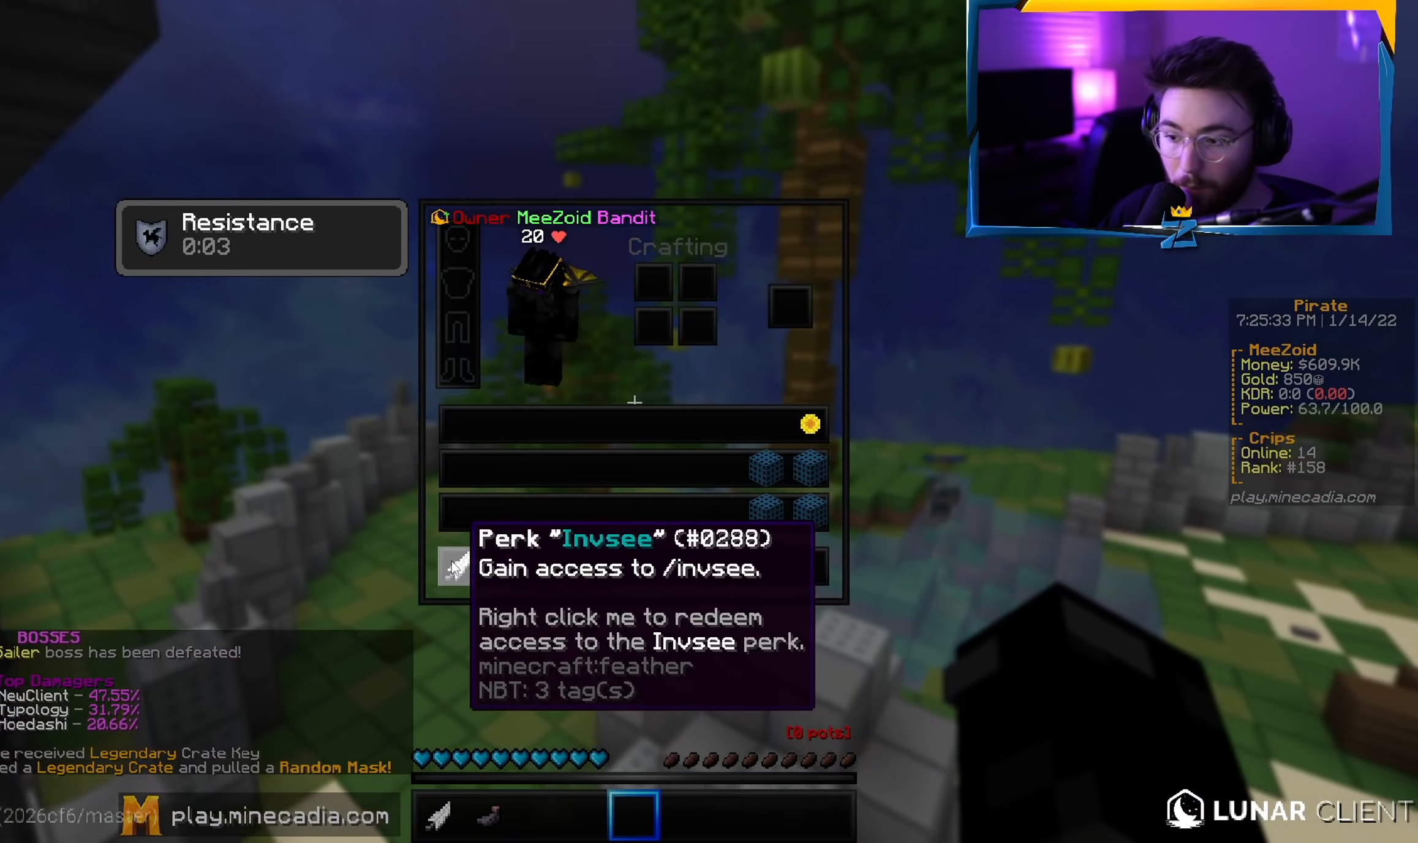
{"keys": ["a", "w"], "mouse": [], "events": [[150, "s", "down"], [250, "a", "down"], [417, "s", "up"], [501, "w", "down"]]}
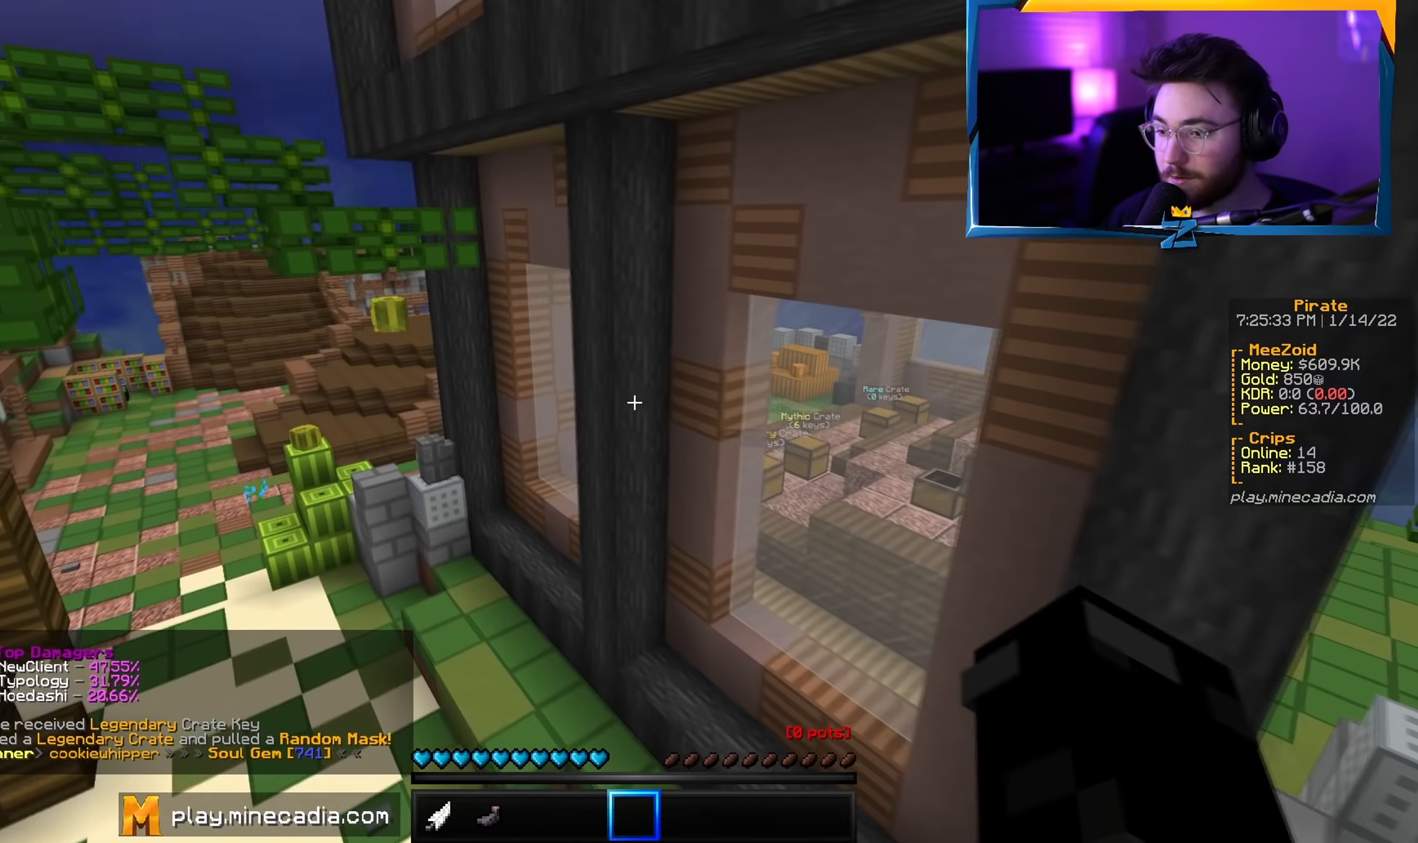
{"keys": ["w"], "mouse": [], "events": [[467, "a", "up"]]}
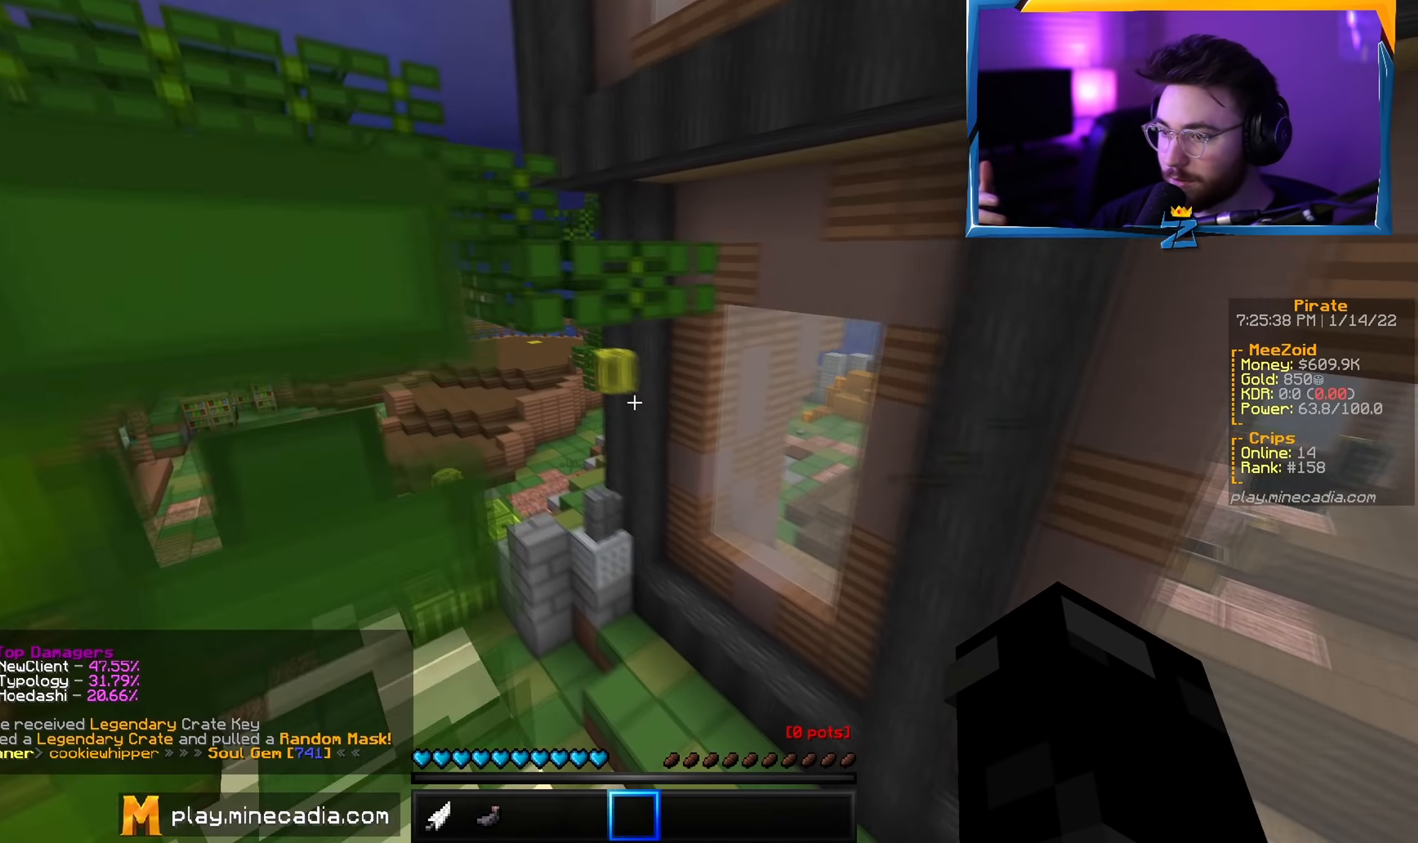
{"keys": ["a", "w"], "mouse": [], "events": [[66, "d", "down"], [200, "a", "down"], [266, "d", "up"]]}
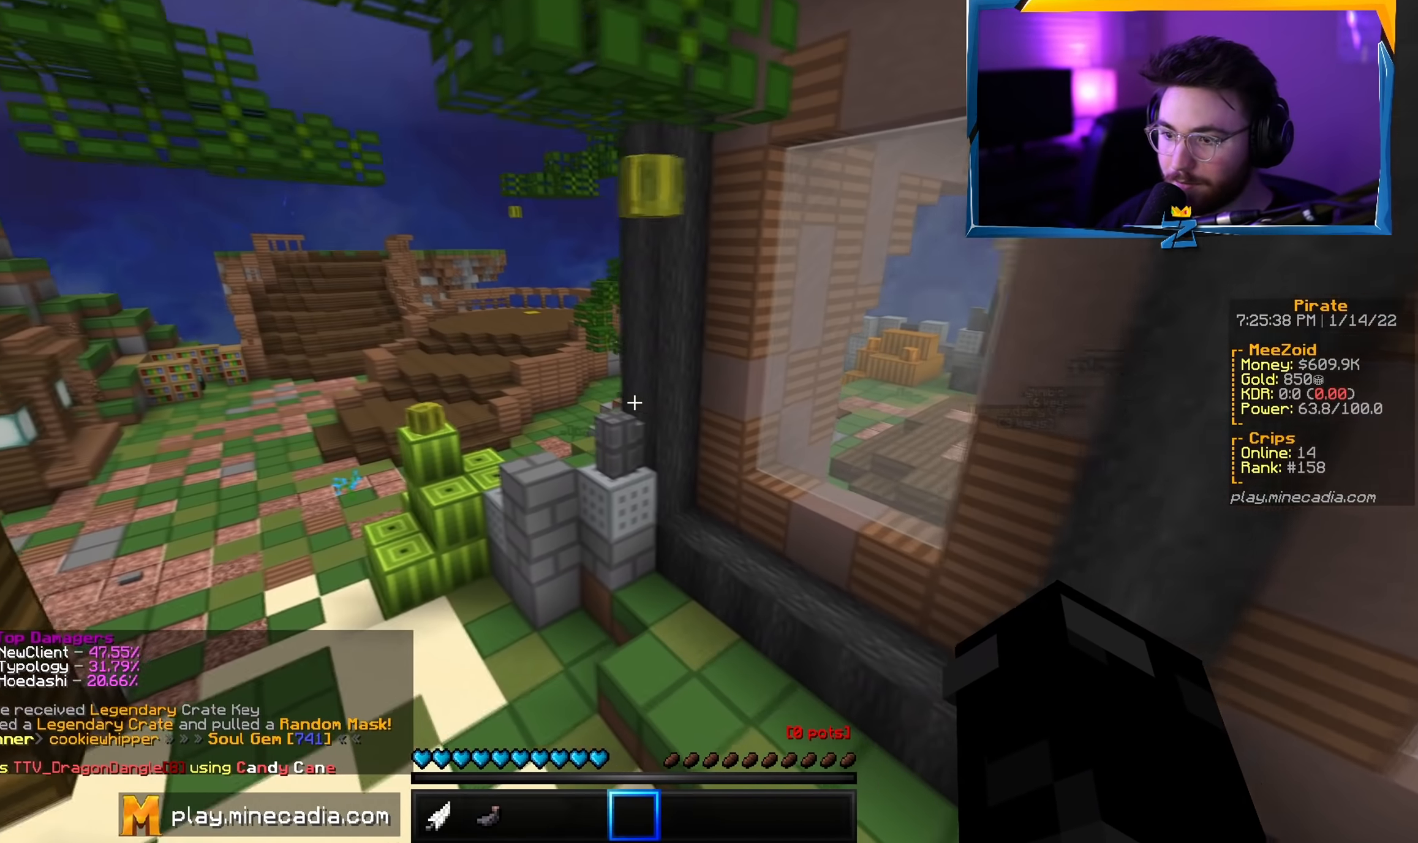
{"keys": ["w"], "mouse": [], "events": [[100, "a", "up"]]}
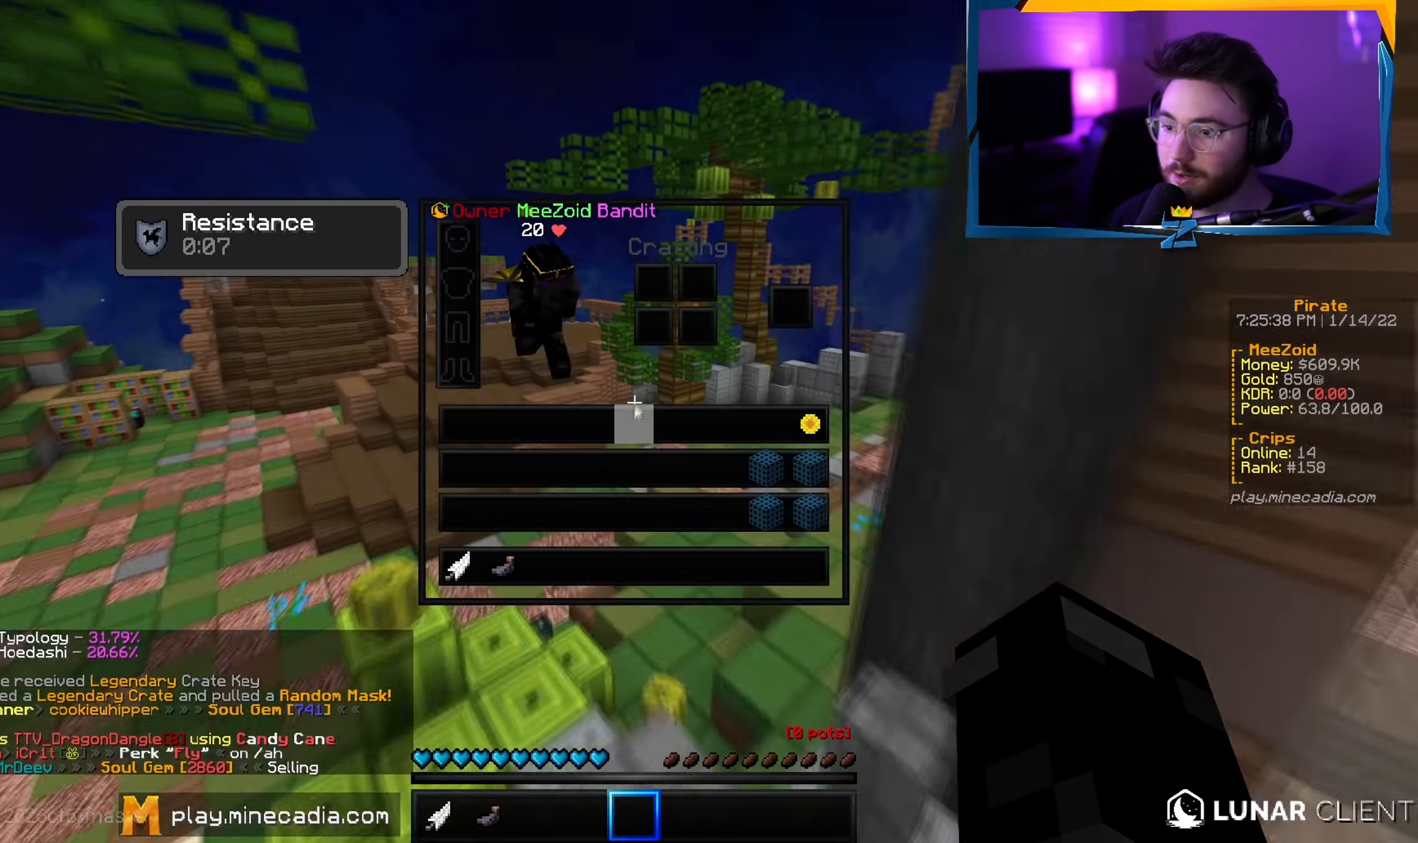
{"keys": [], "mouse": [], "events": [[33, "w", "up"]]}
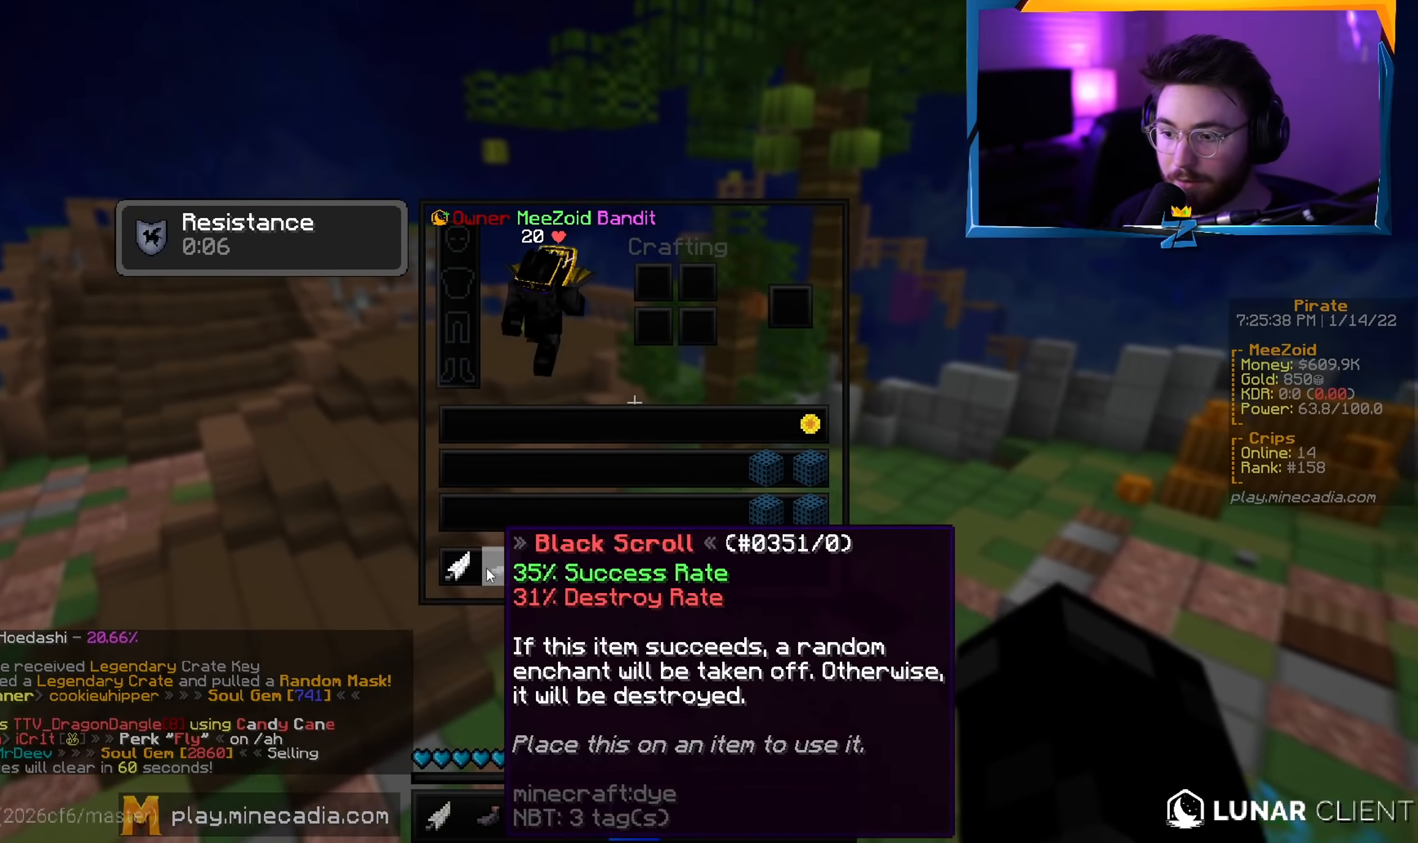
{"keys": ["a", "w"], "mouse": [], "events": [[201, "w", "down"], [267, "a", "down"]]}
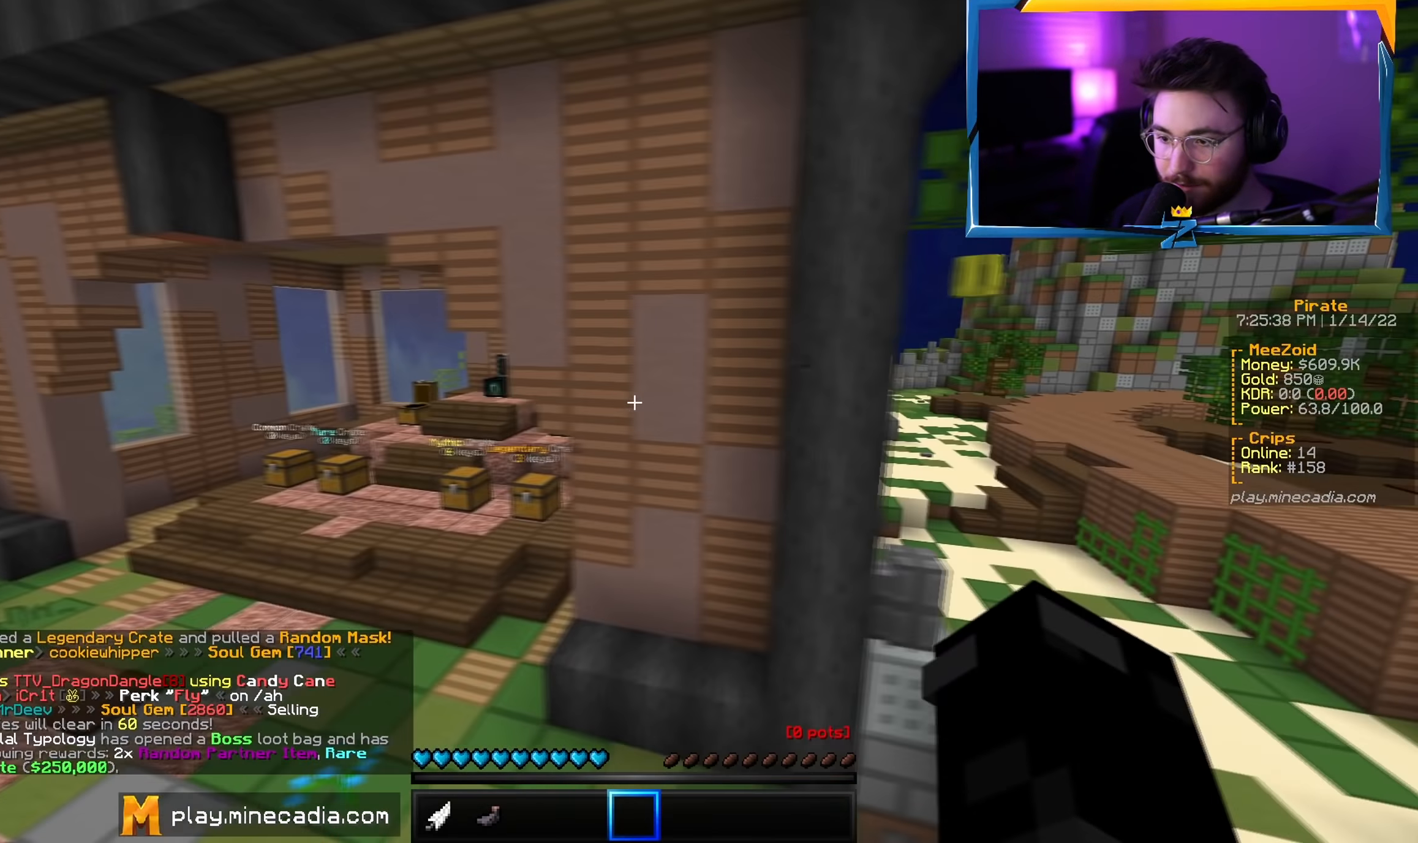
{"keys": ["w"], "mouse": [], "events": [[50, "a", "up"]]}
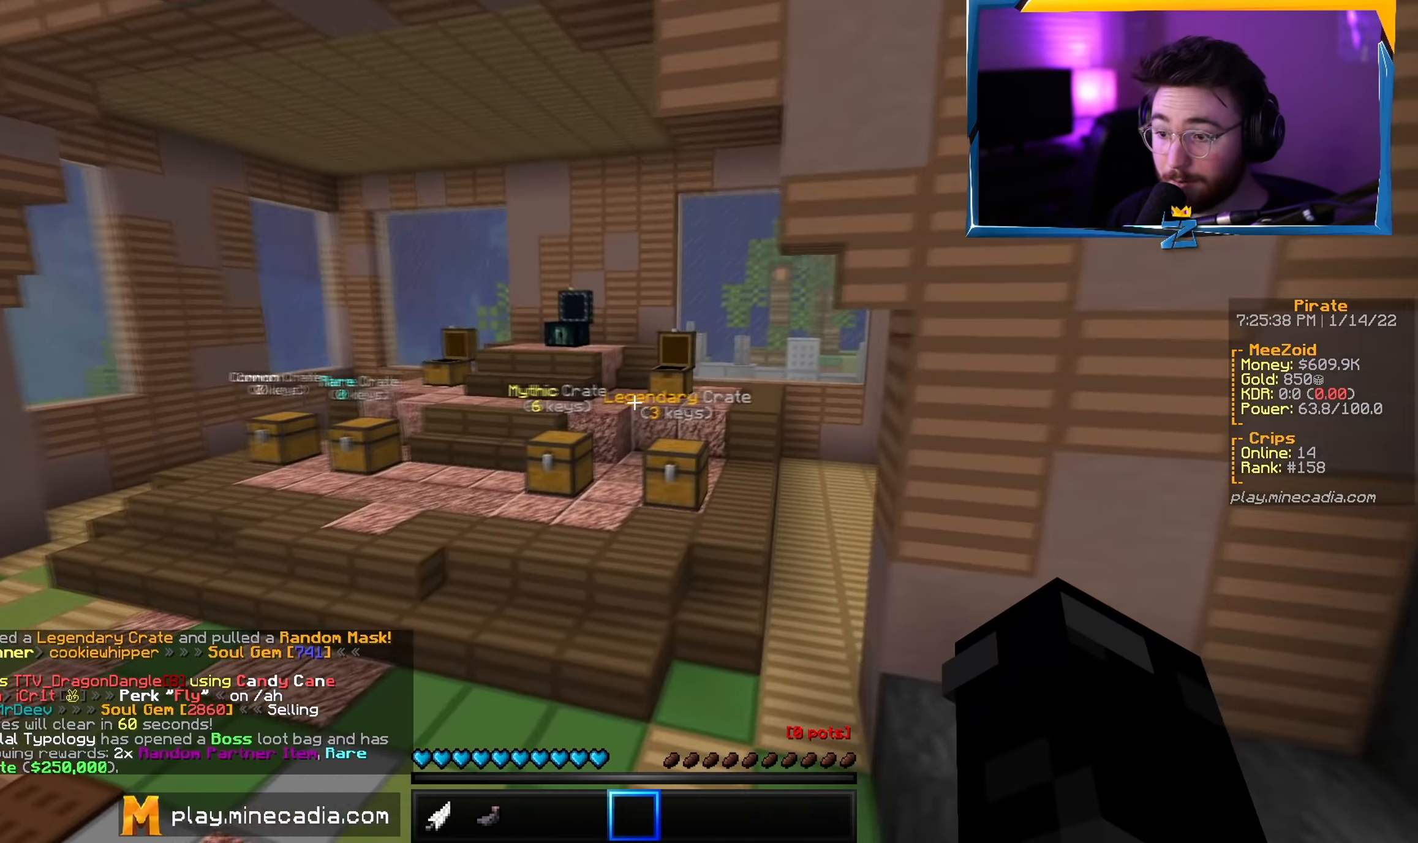
{"keys": [], "mouse": [], "events": [[34, "w", "up"]]}
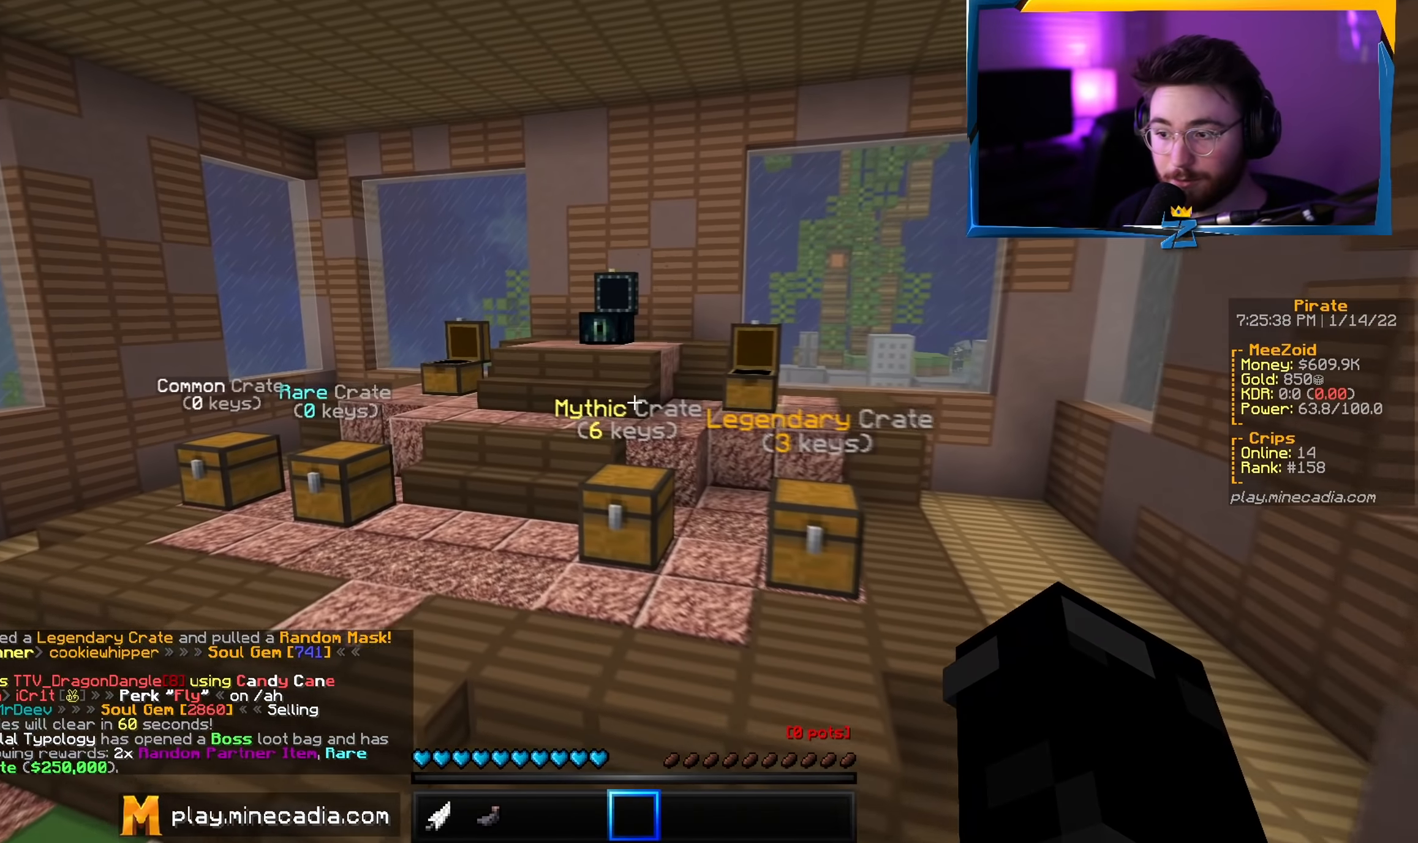
{"keys": ["w"], "mouse": [], "events": [[234, "d", "down"], [284, "w", "down"], [450, "d", "up"]]}
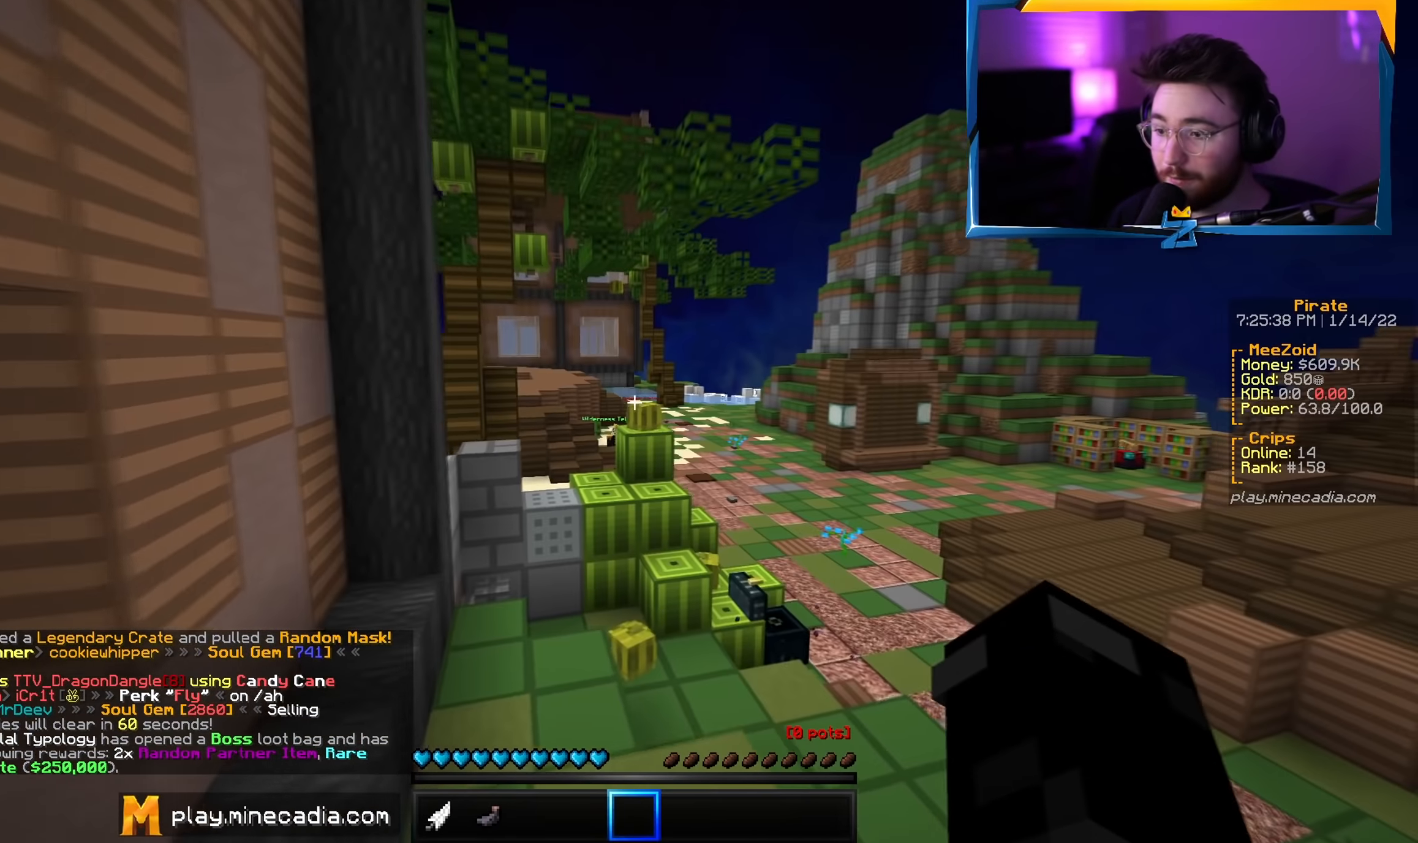
{"keys": [], "mouse": [], "events": [[133, "w", "up"]]}
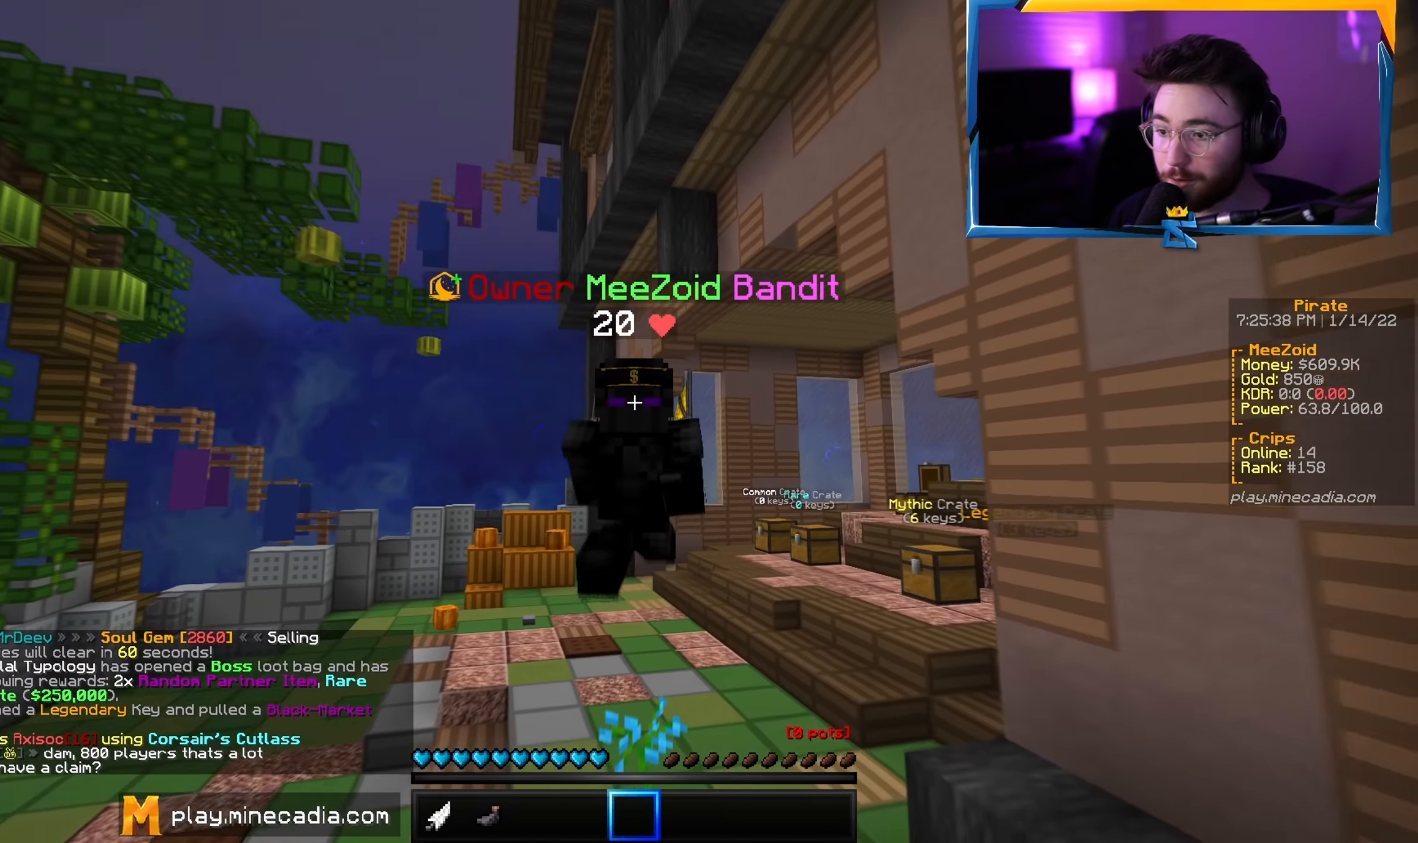
{"keys": ["w"], "mouse": [], "events": [[167, "w", "down"]]}
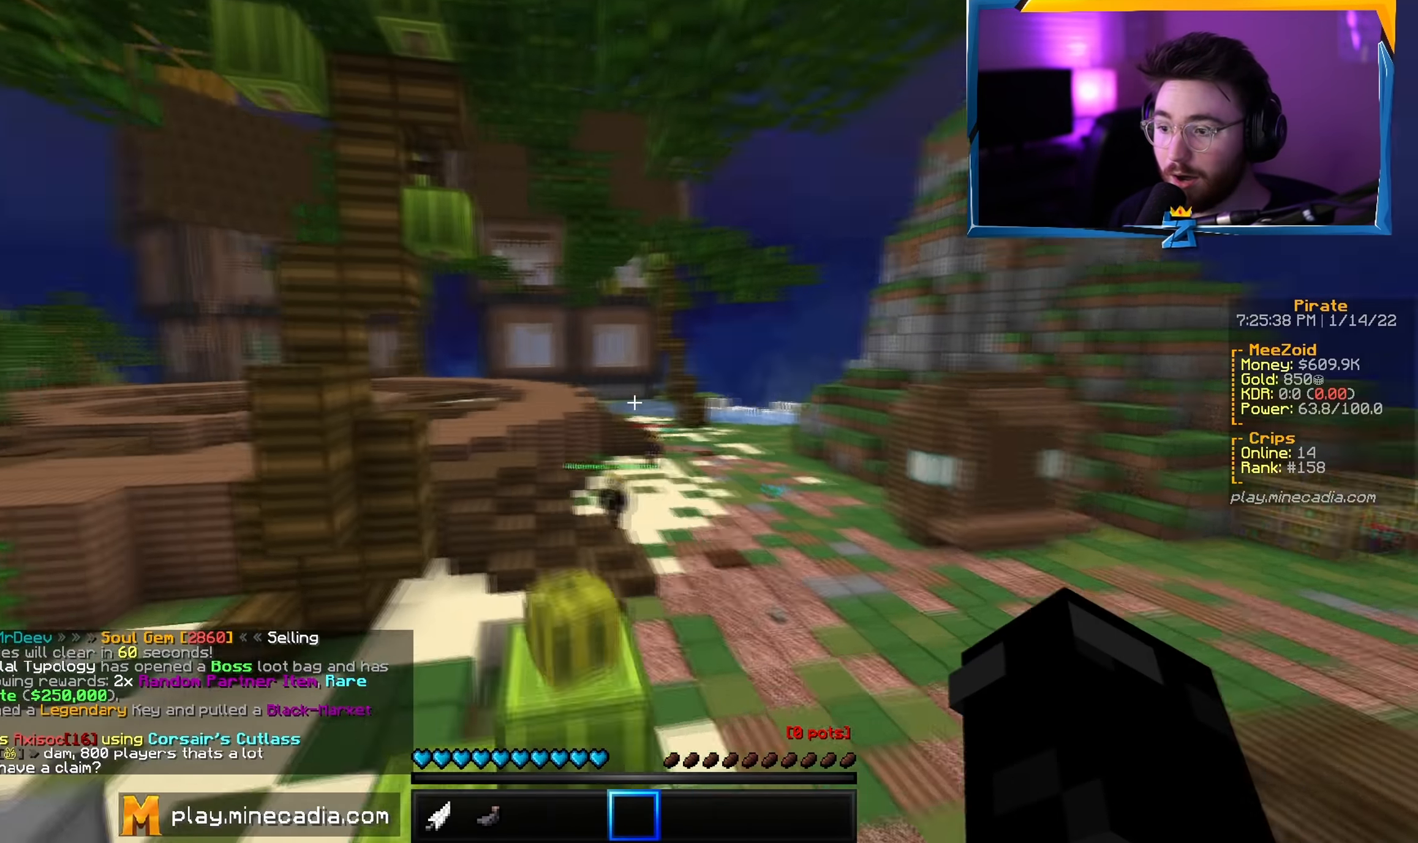
{"keys": ["a"], "mouse": [], "events": [[16, "a", "down"], [450, "w", "up"]]}
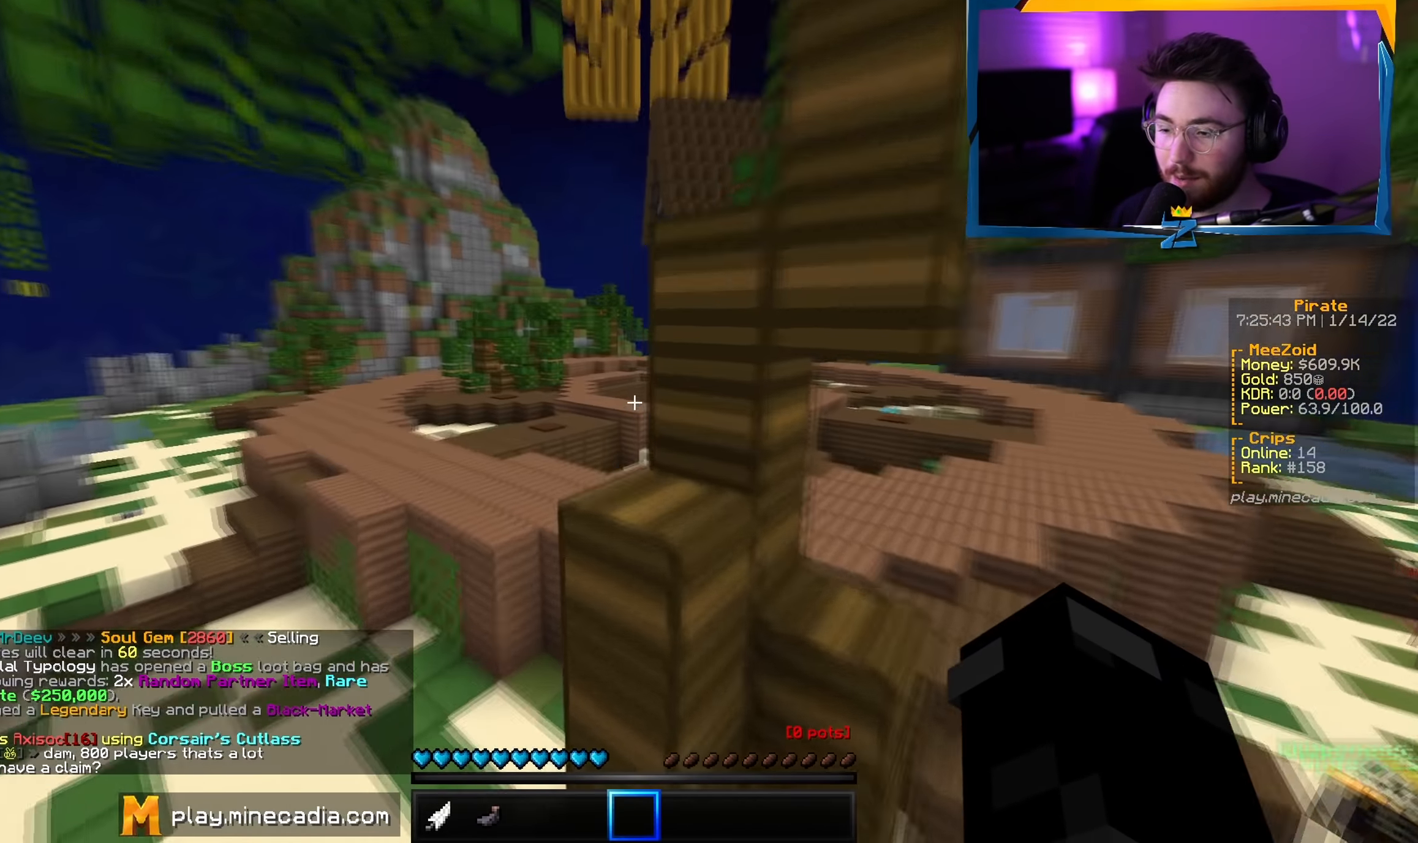
{"keys": ["w"], "mouse": [], "events": [[117, "w", "down"], [467, "a", "up"]]}
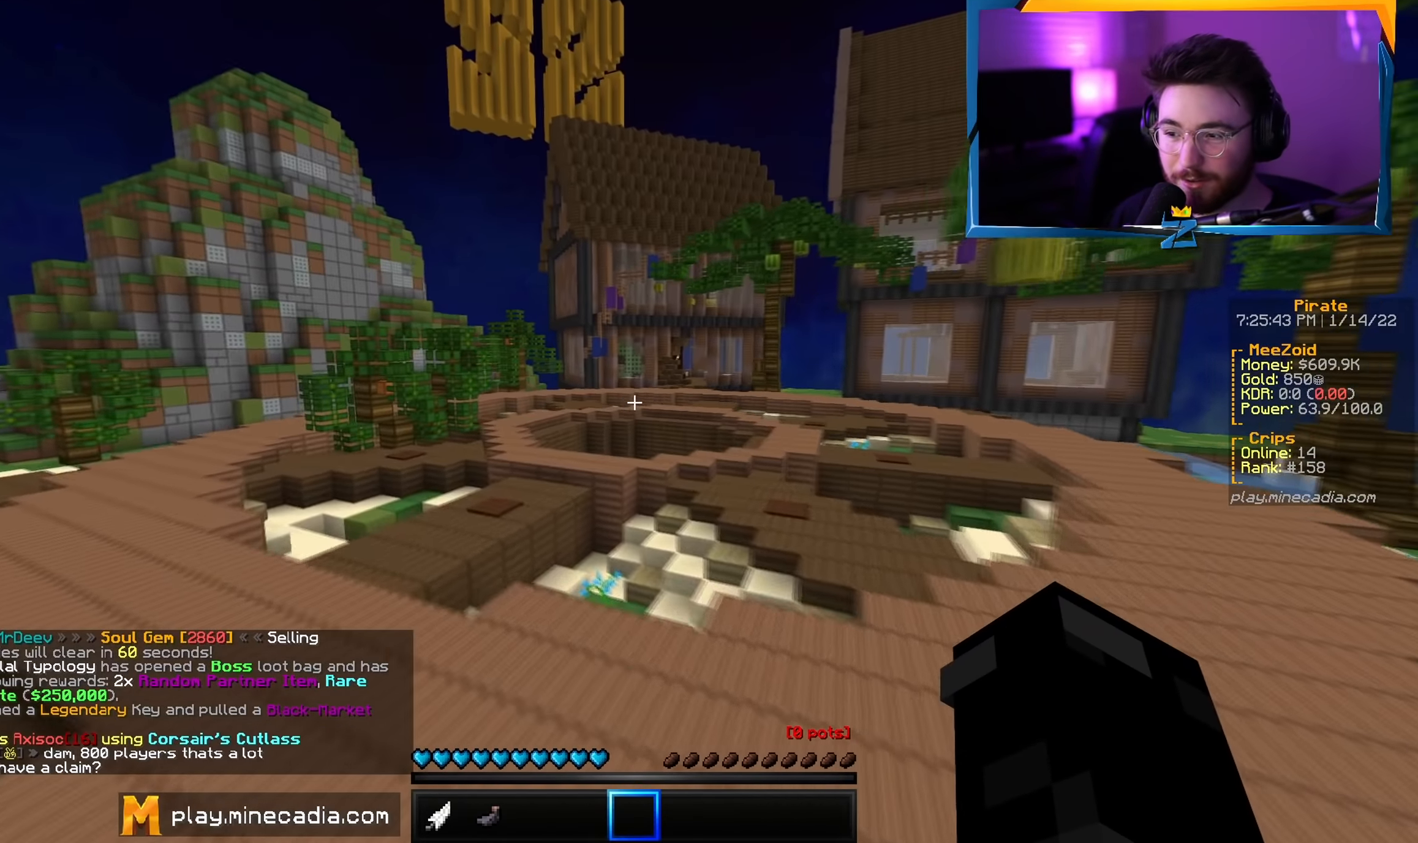
{"keys": ["w"], "mouse": [], "events": [[100, "d", "down"], [367, "d", "up"]]}
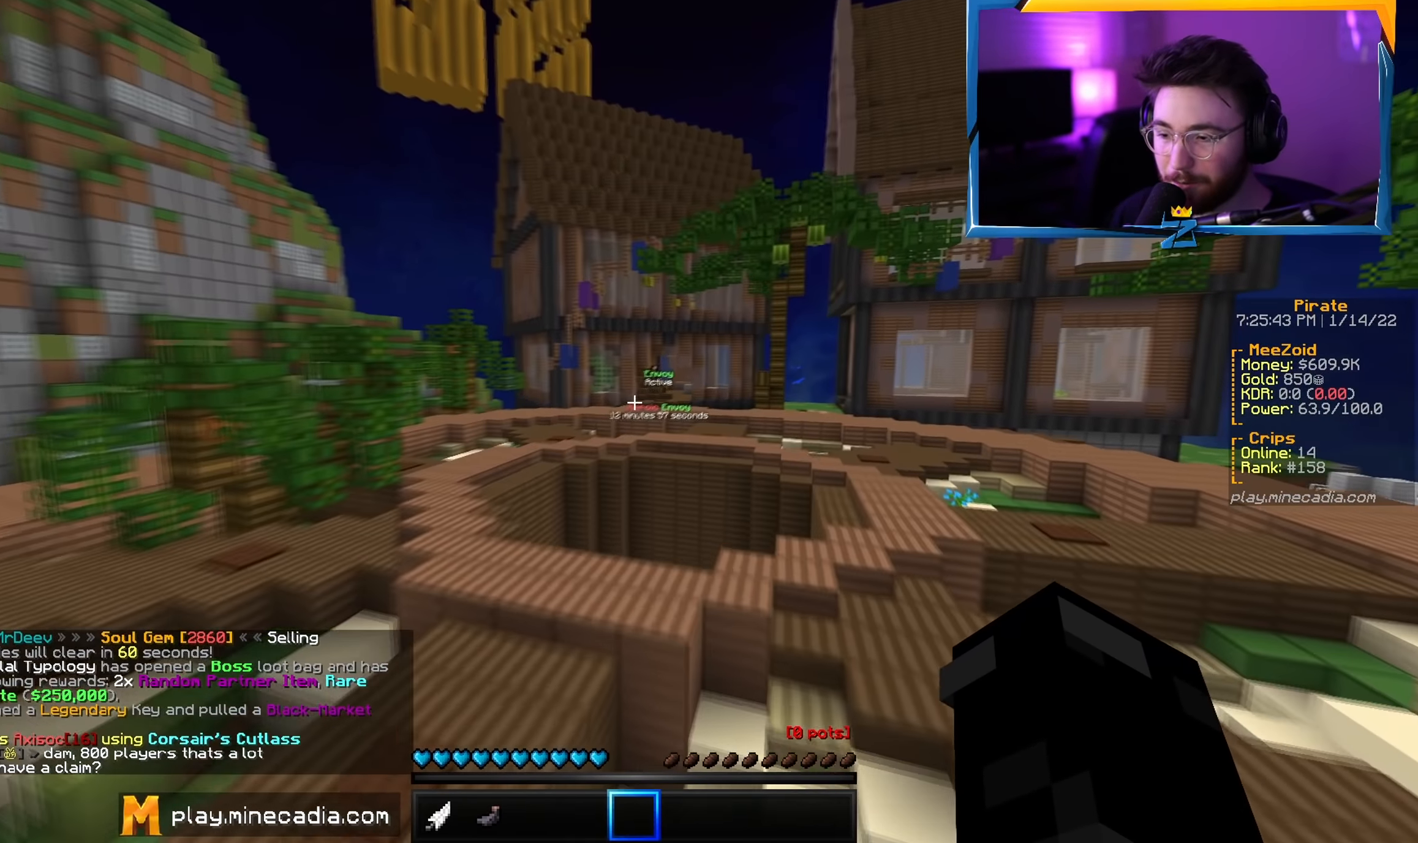
{"keys": [], "mouse": [], "events": [[33, "w", "up"], [100, "s", "down"], [266, "s", "up"]]}